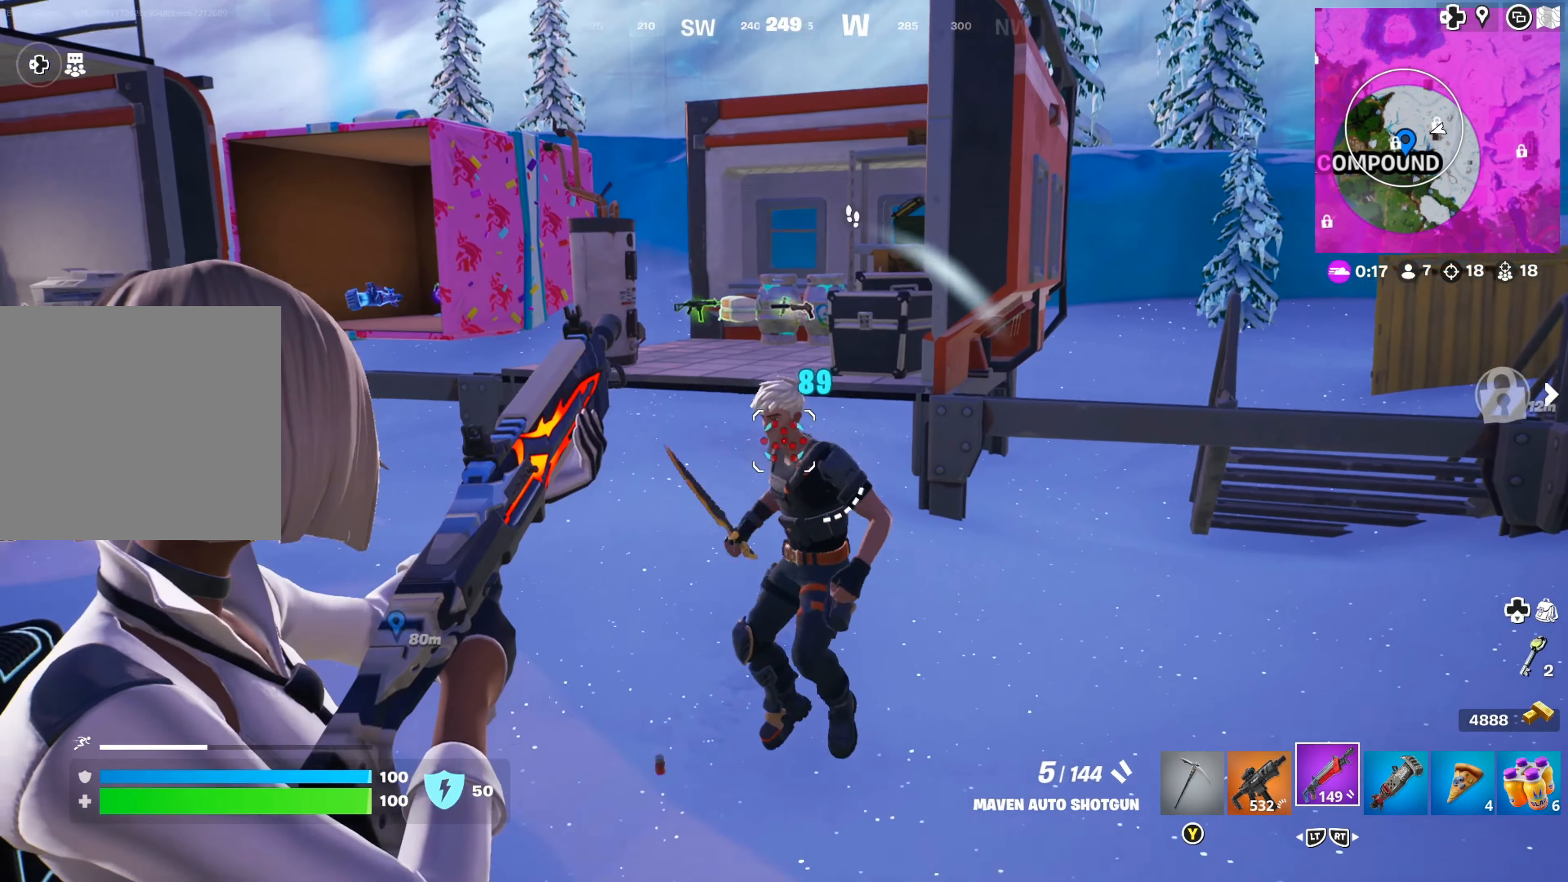
Gameplay with a controller (Xbox layout); each line is a JSON object with the inputs held at the frame after it. "events" lists button and stick changes between this image and that frame as [ms after this image, input, new state], when the widget could be followed in between. Not read: R3.
{"buttons": ["L1"], "left_stick": "down-right", "right_stick": "center", "events": [[33, "left_stick", "down-right"], [166, "right_stick", "right"], [350, "R1", "down"], [350, "right_stick", "up-right"], [483, "R1", "up"], [483, "right_stick", "center"]]}
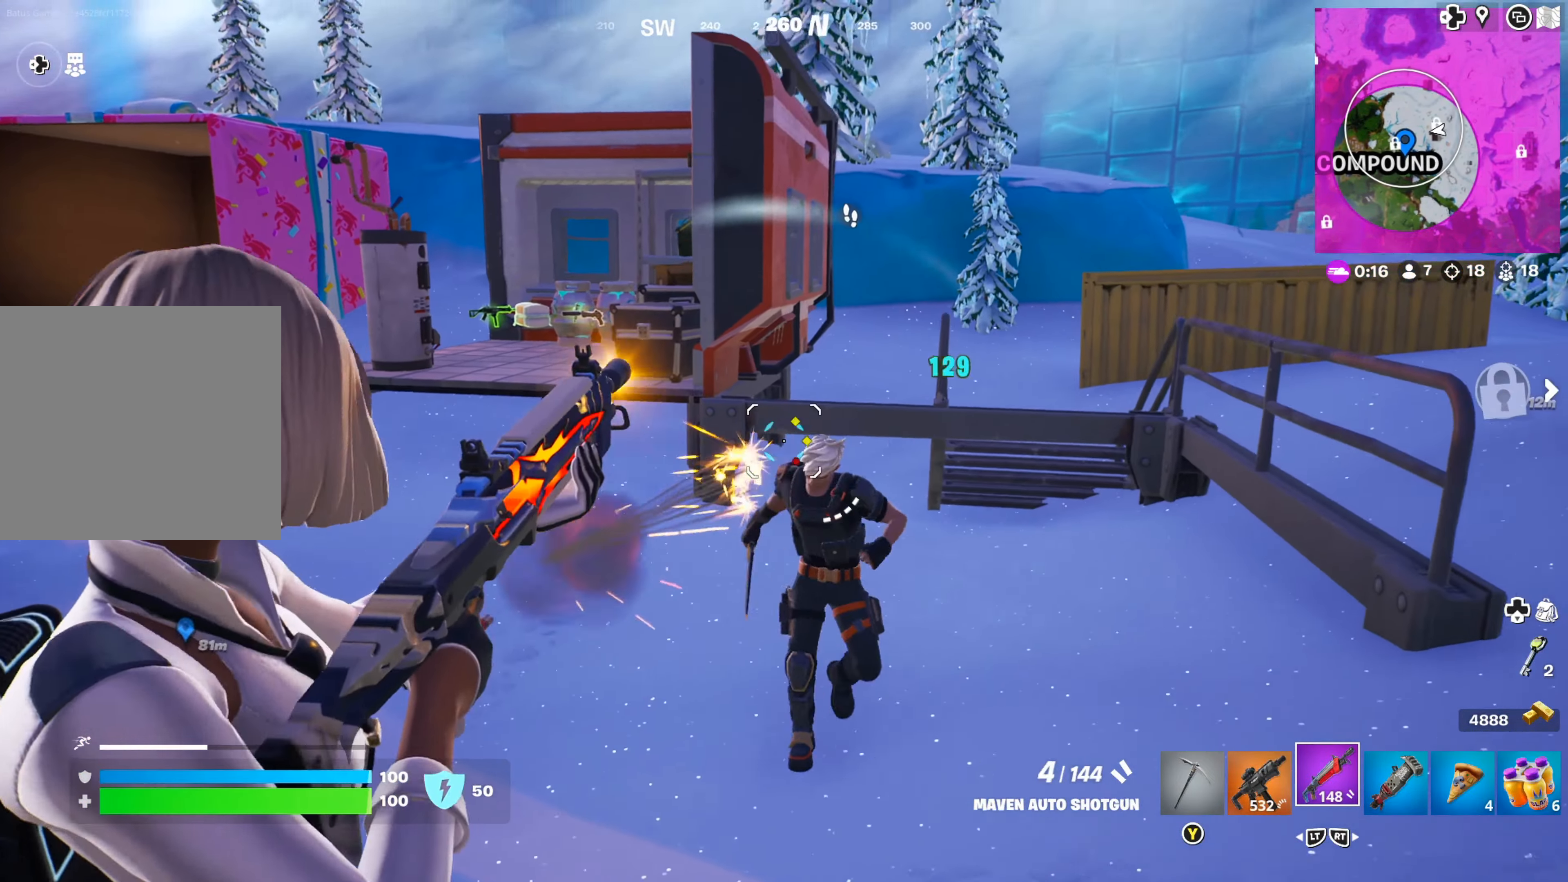
{"buttons": ["L1"], "left_stick": "down-right", "right_stick": "center", "events": [[16, "right_stick", "down"], [66, "R1", "down"], [83, "right_stick", "right"], [167, "R1", "up"], [217, "right_stick", "down"], [417, "R1", "down"], [433, "right_stick", "center"], [500, "R1", "up"]]}
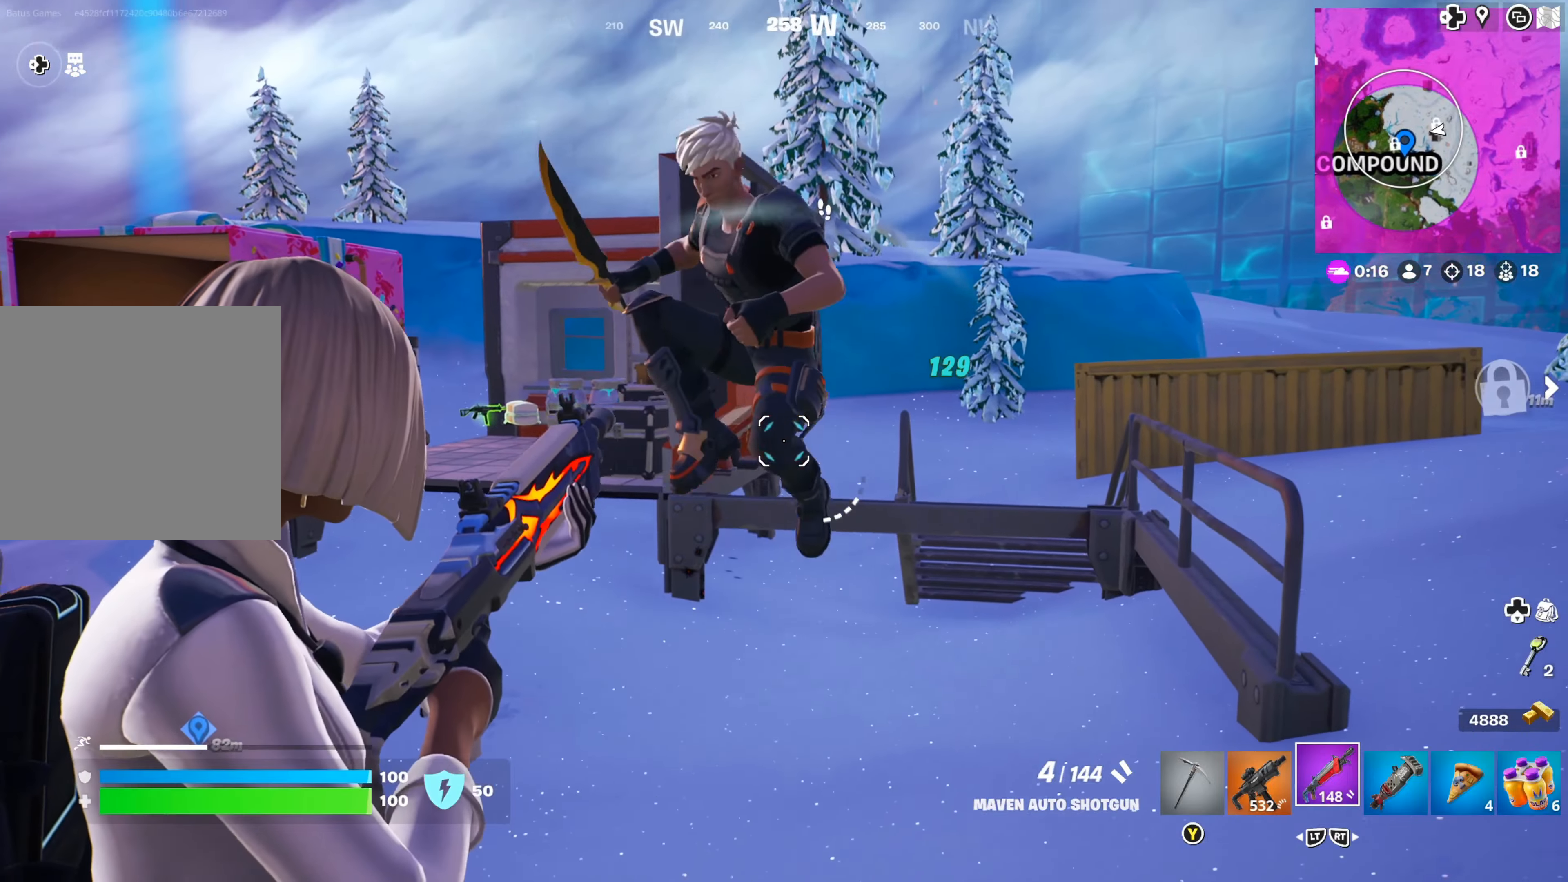
{"buttons": [], "left_stick": "down", "right_stick": "down-left", "events": [[50, "R1", "down"], [117, "right_stick", "up"], [167, "R1", "up"], [200, "left_stick", "down-left"], [200, "right_stick", "left"], [267, "L1", "up"], [383, "right_stick", "down-left"], [483, "left_stick", "down"]]}
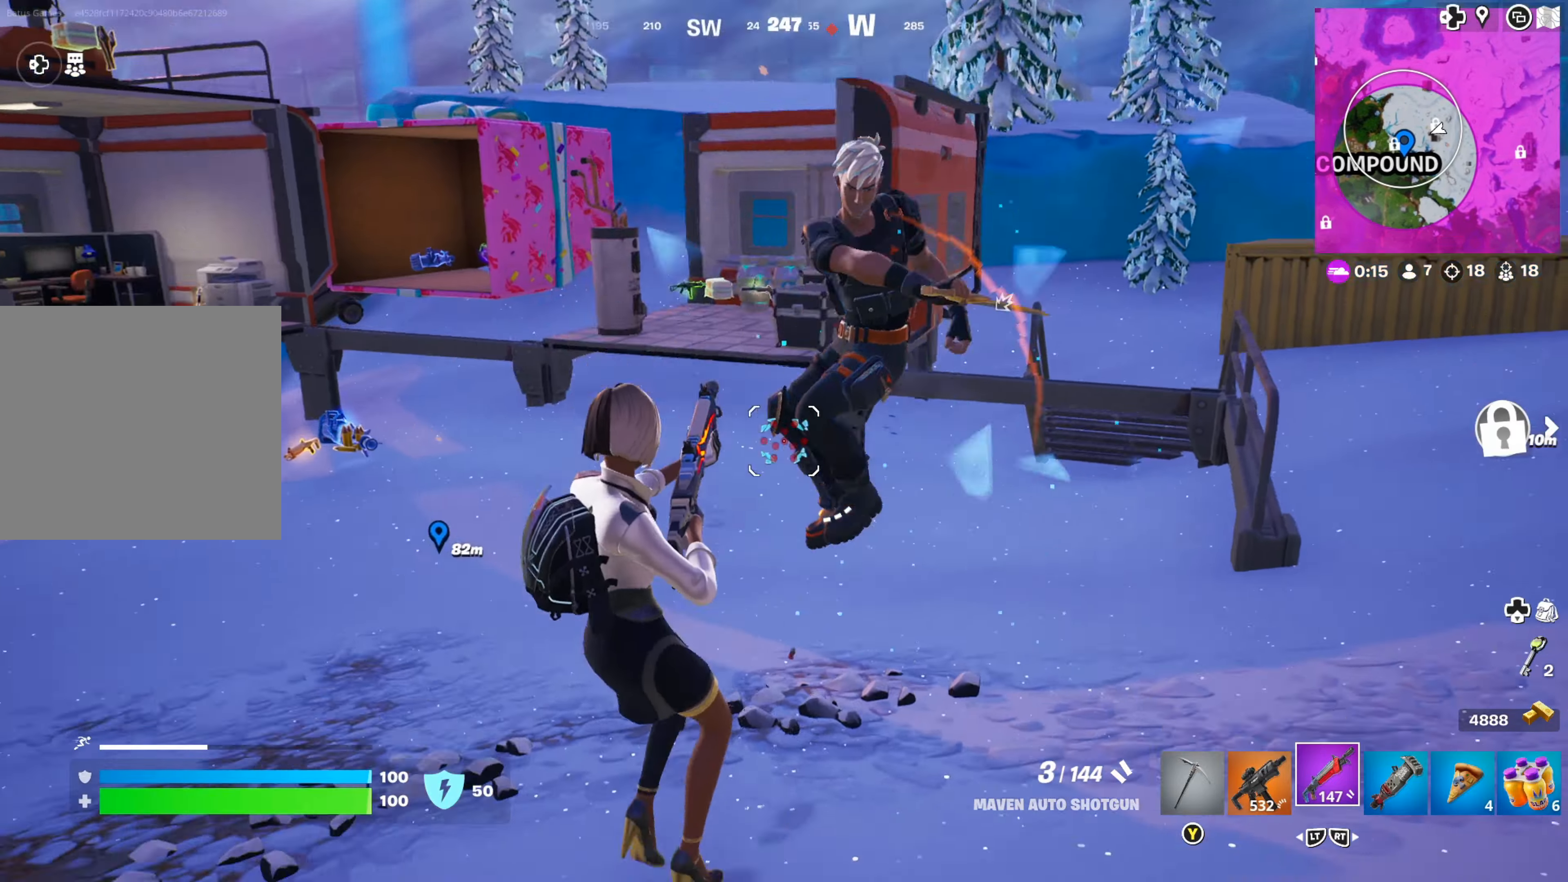
{"buttons": ["R1"], "left_stick": "down-right", "right_stick": "center", "events": [[67, "R1", "down"], [133, "right_stick", "down-right"], [150, "R1", "up"], [150, "left_stick", "down-right"], [300, "R1", "down"], [350, "right_stick", "up-right"], [383, "R1", "up"], [400, "right_stick", "center"], [433, "R1", "down"]]}
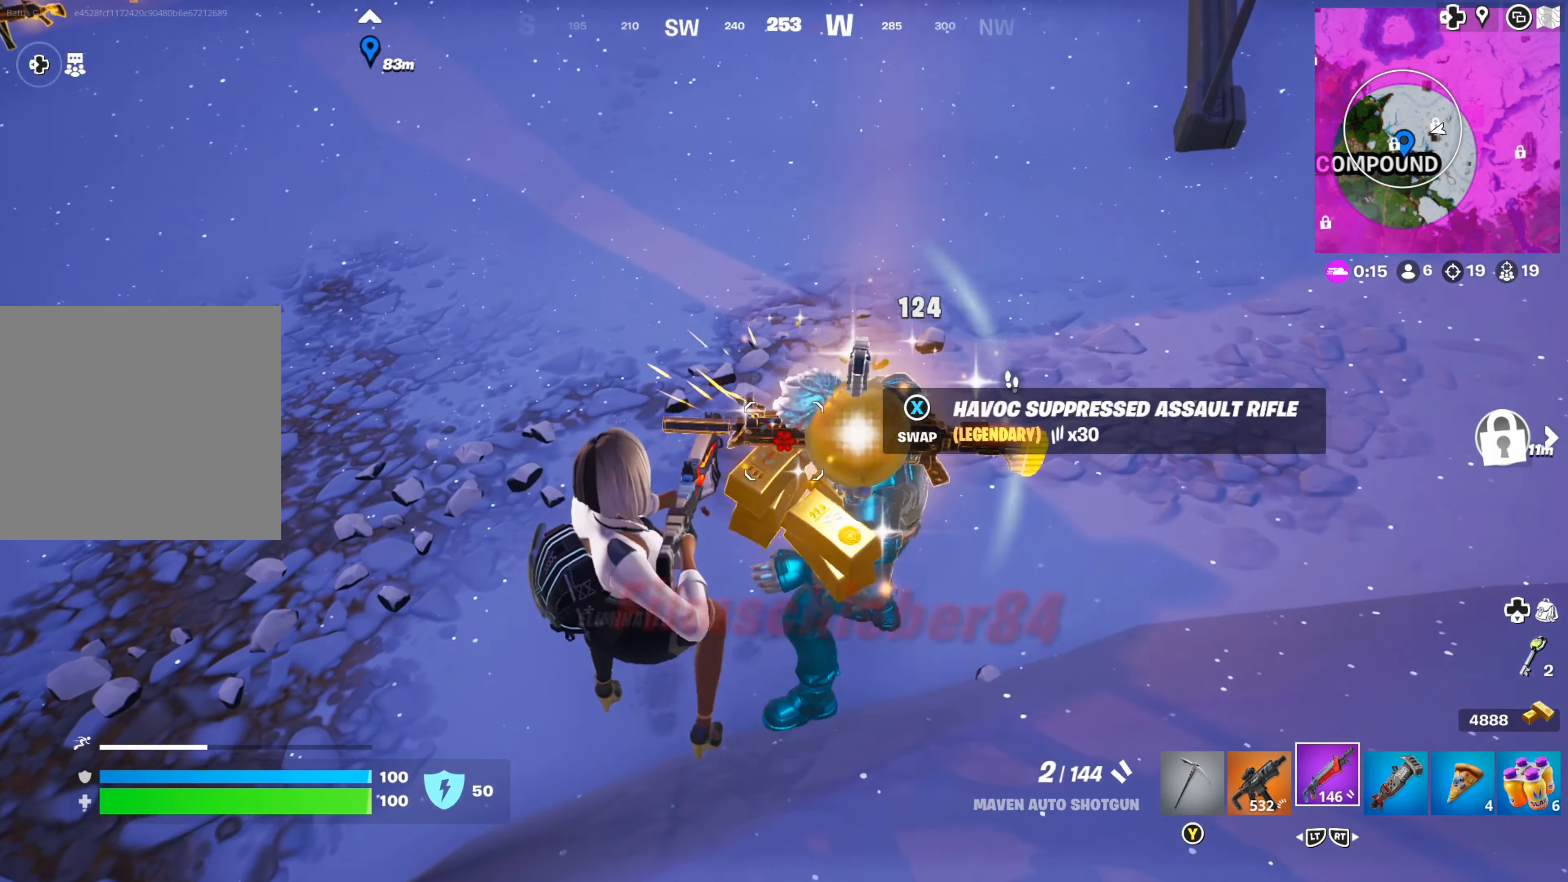
{"buttons": [], "left_stick": "up", "right_stick": "center", "events": [[33, "R1", "up"], [67, "R1", "down"], [167, "R1", "up"], [267, "left_stick", "center"], [400, "left_stick", "up"]]}
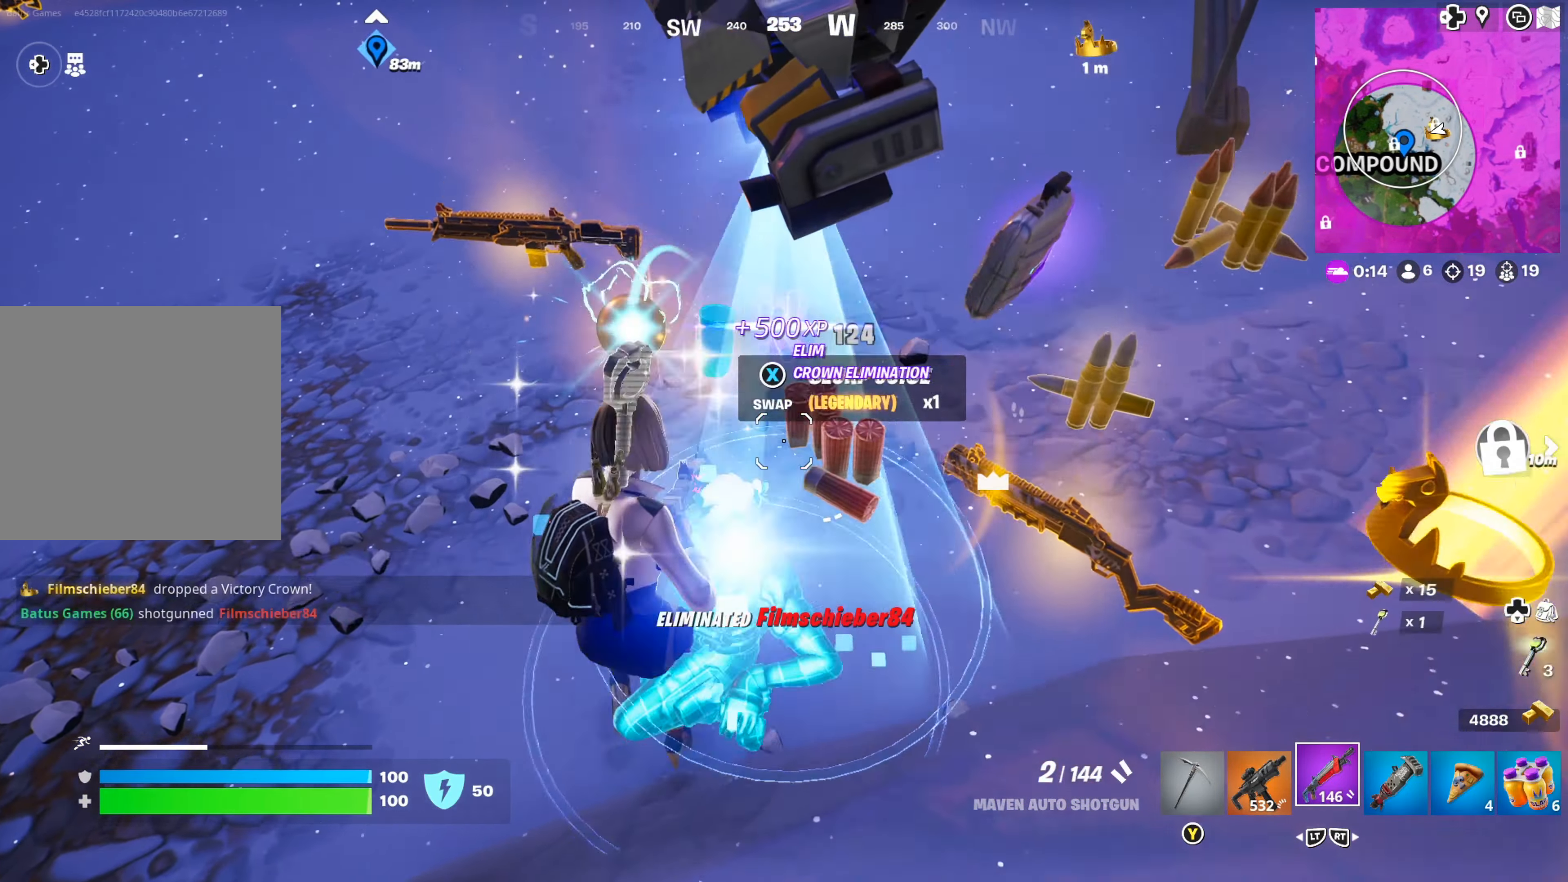
{"buttons": [], "left_stick": "up-right", "right_stick": "center", "events": [[133, "right_stick", "right"], [200, "left_stick", "right"], [383, "right_stick", "center"], [400, "left_stick", "up-right"]]}
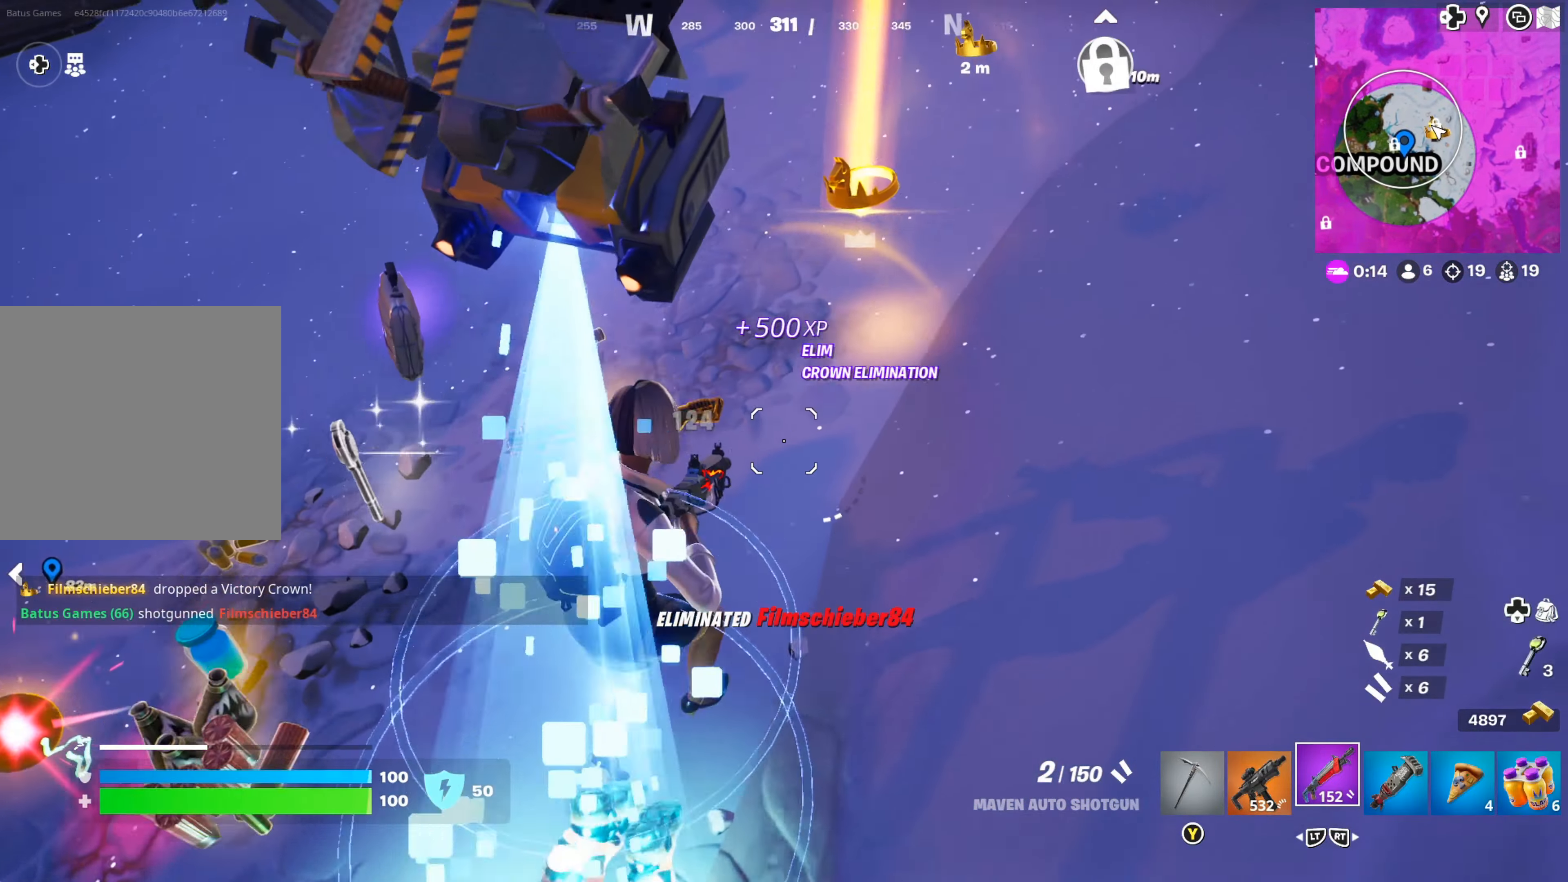
{"buttons": [], "left_stick": "up", "right_stick": "up-left", "events": [[17, "right_stick", "right"], [67, "left_stick", "up"], [150, "right_stick", "center"], [183, "L3", "down"], [300, "L3", "up"], [383, "right_stick", "up-left"]]}
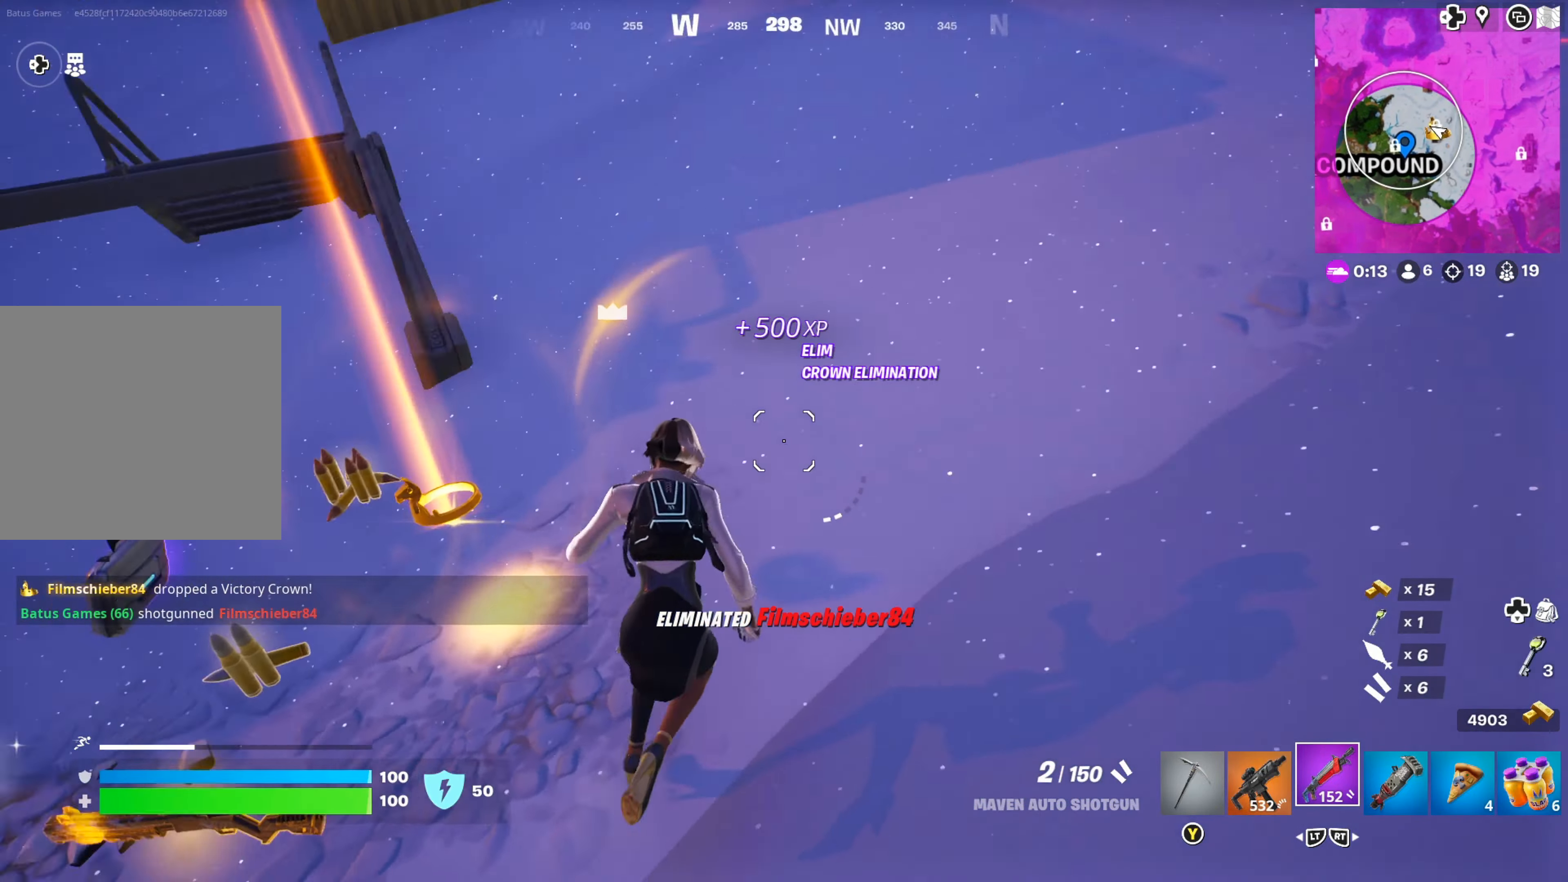
{"buttons": [], "left_stick": "left", "right_stick": "left", "events": [[17, "left_stick", "up-left"], [33, "right_stick", "center"], [250, "A", "down"], [250, "left_stick", "center"], [350, "A", "up"], [417, "left_stick", "left"], [450, "right_stick", "left"]]}
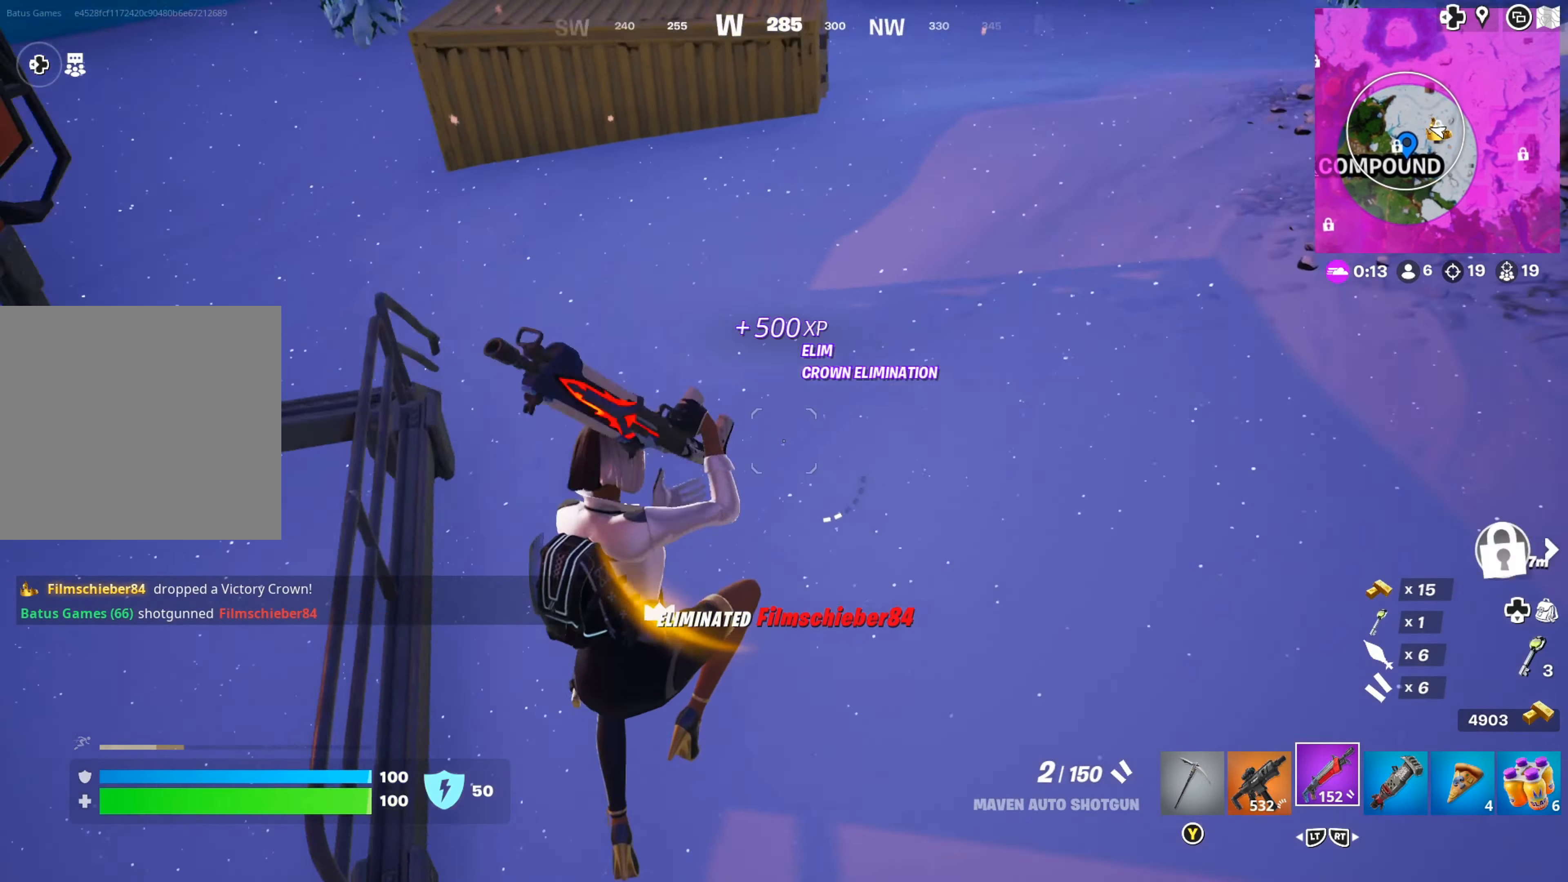
{"buttons": [], "left_stick": "up-left", "right_stick": "left", "events": [[250, "right_stick", "center"], [383, "right_stick", "left"], [433, "left_stick", "up-left"]]}
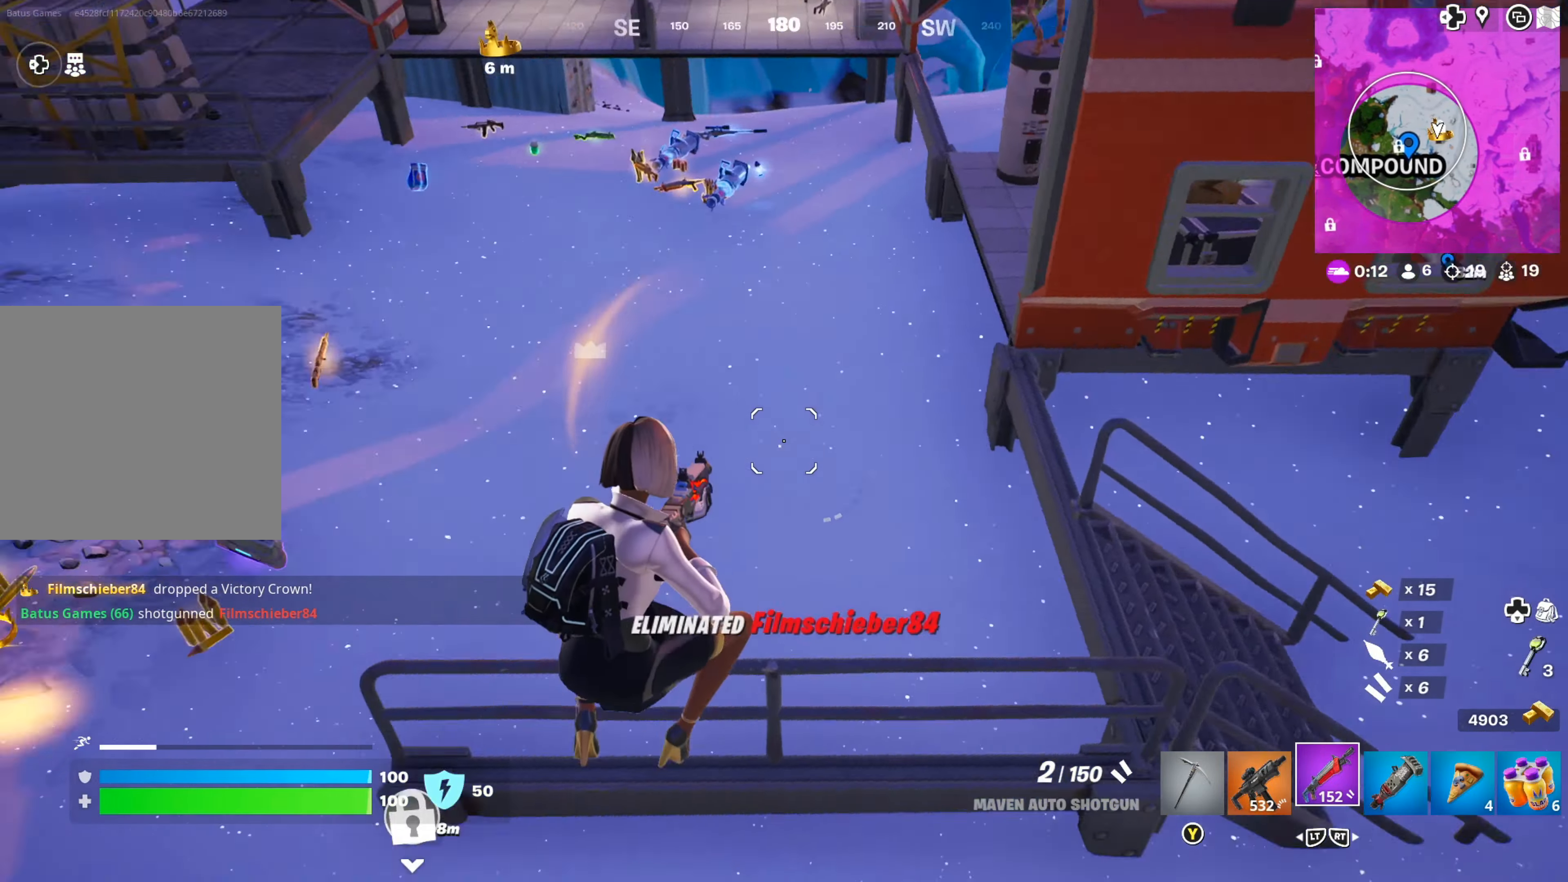
{"buttons": [], "left_stick": "up-left", "right_stick": "left", "events": [[100, "right_stick", "center"], [167, "right_stick", "up-left"], [350, "right_stick", "center"], [450, "right_stick", "left"]]}
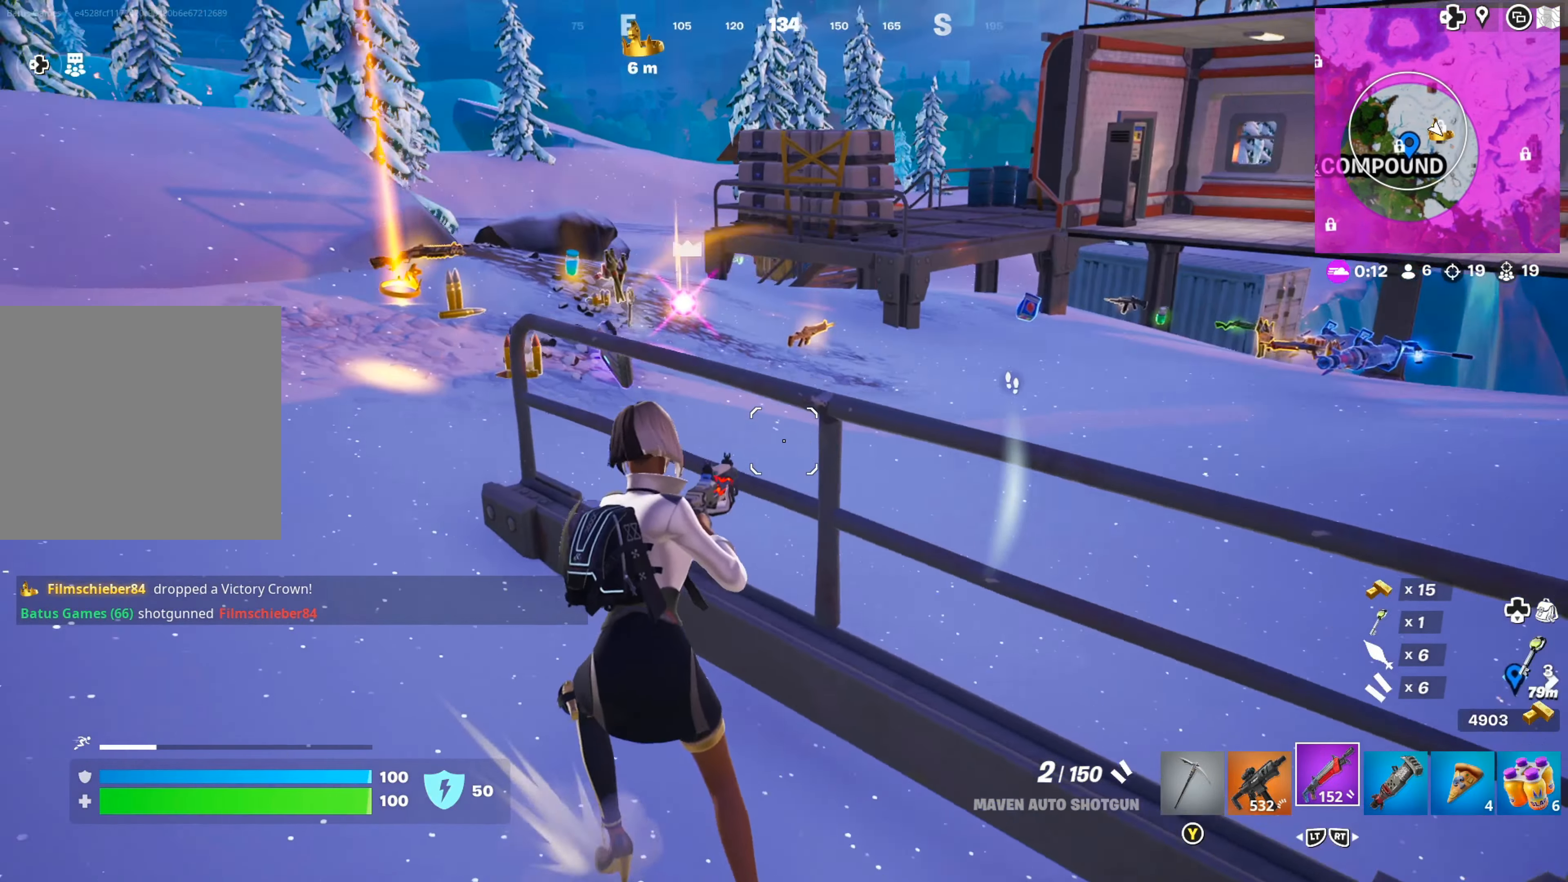
{"buttons": [], "left_stick": "up-left", "right_stick": "center", "events": [[150, "right_stick", "center"], [350, "right_stick", "right"], [483, "right_stick", "center"]]}
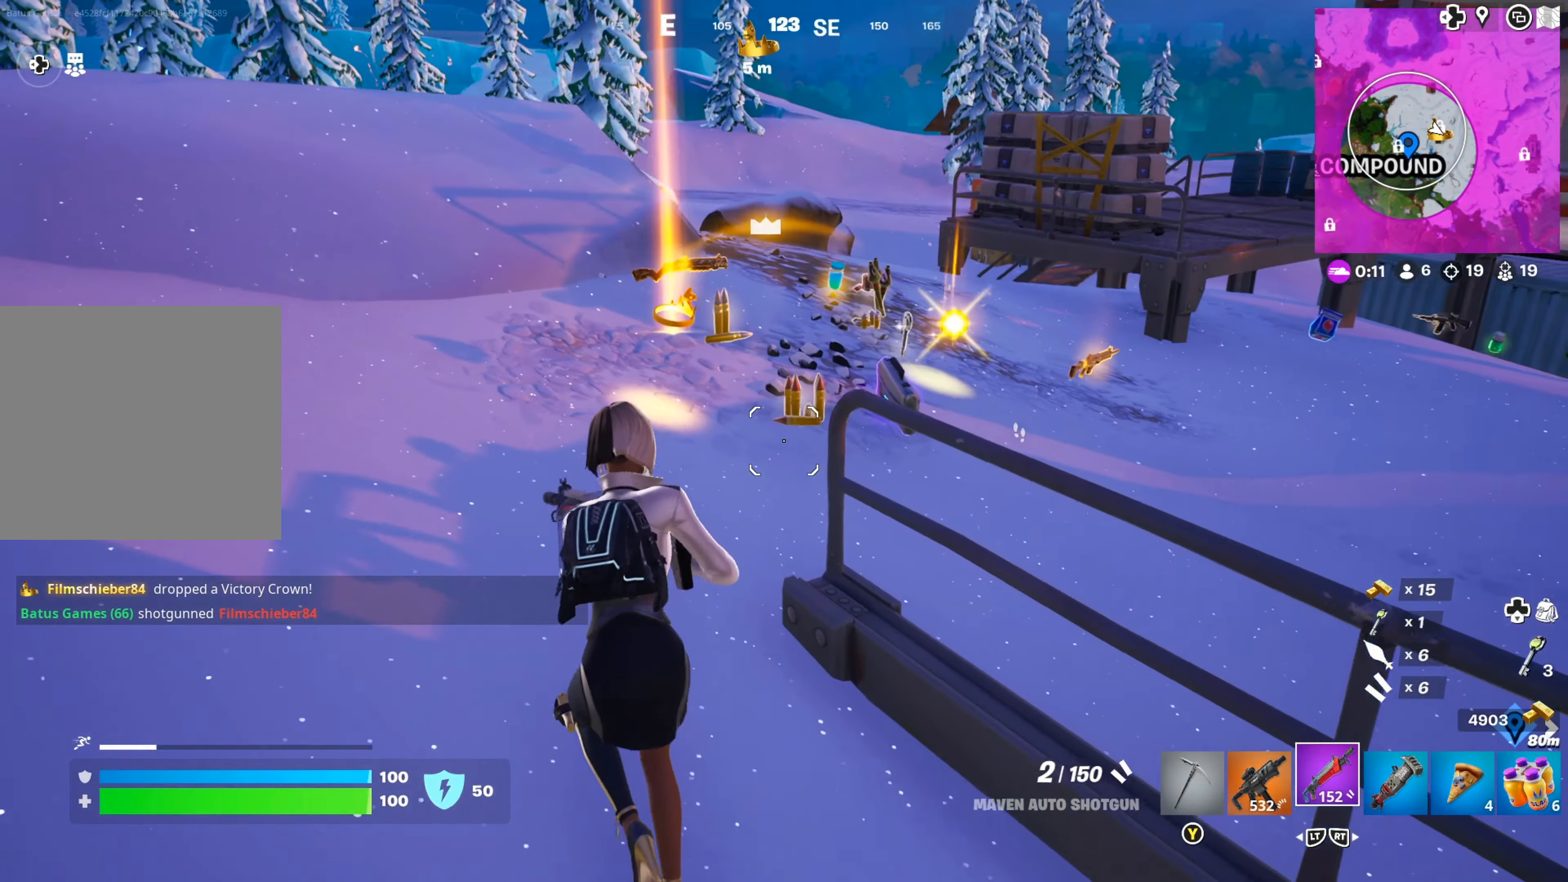
{"buttons": [], "left_stick": "center", "right_stick": "center", "events": [[500, "left_stick", "center"]]}
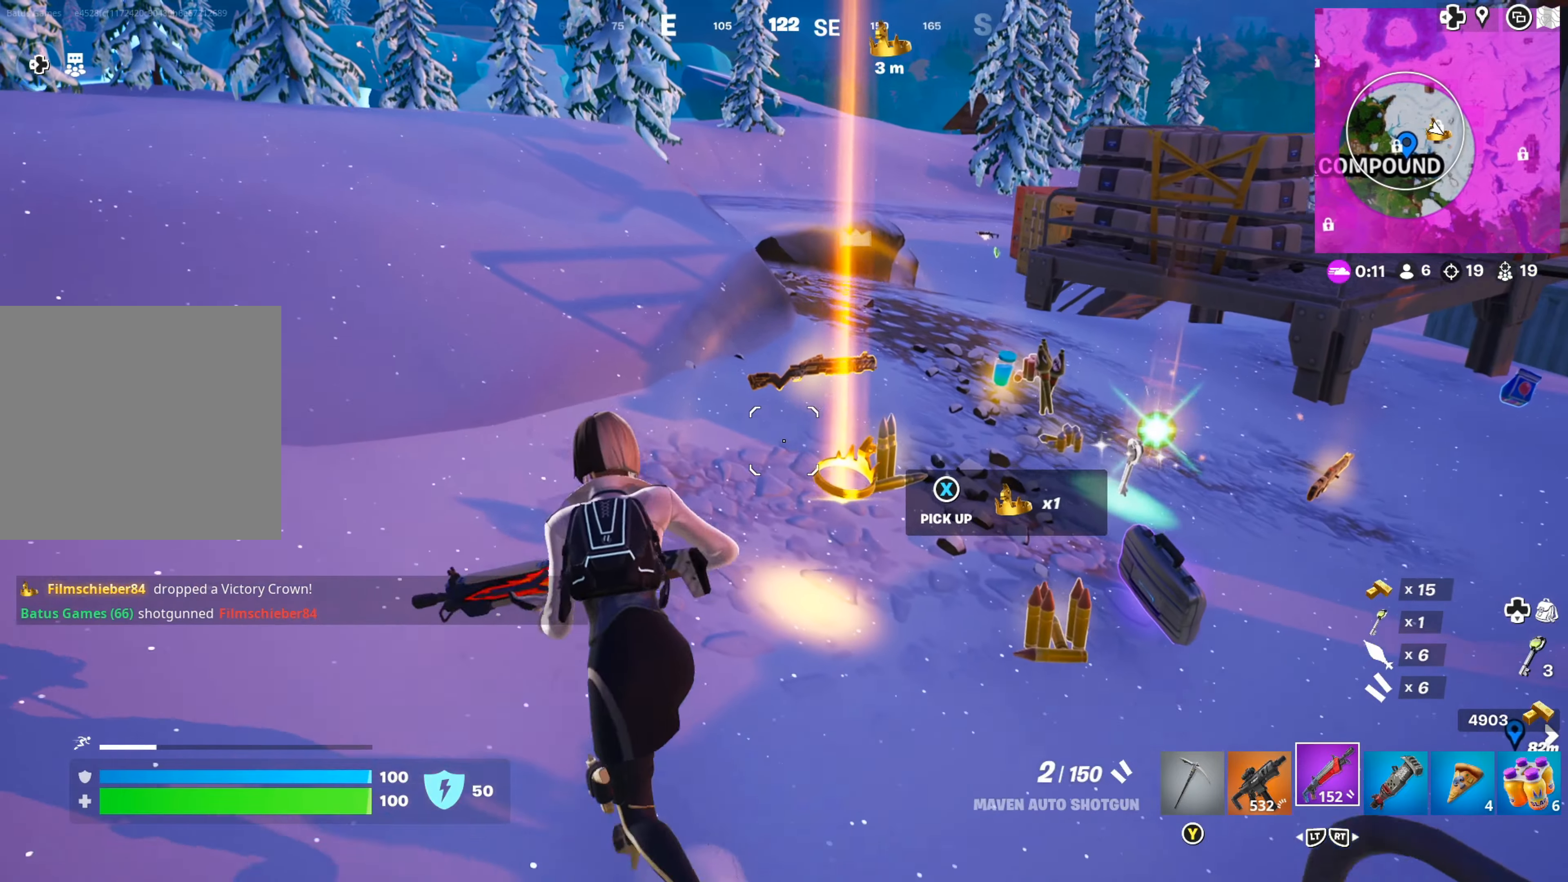
{"buttons": ["X"], "left_stick": "down-right", "right_stick": "center", "events": [[134, "left_stick", "down-right"], [250, "left_stick", "center"], [384, "left_stick", "down-right"], [500, "X", "down"]]}
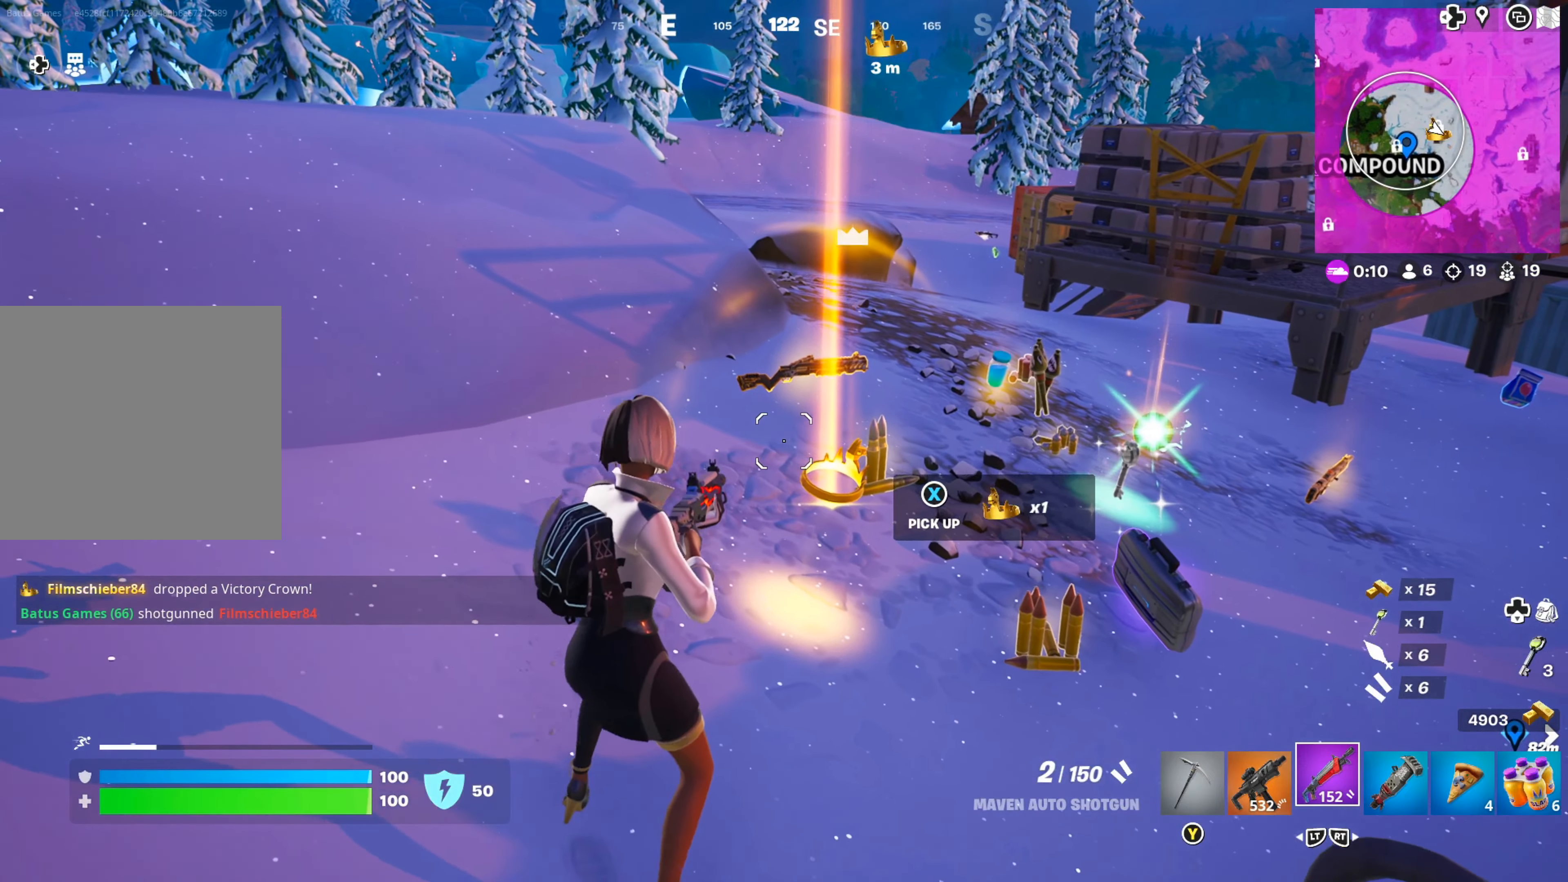
{"buttons": [], "left_stick": "up-left", "right_stick": "right", "events": [[50, "left_stick", "center"], [67, "X", "up"], [417, "right_stick", "right"], [467, "left_stick", "up-left"]]}
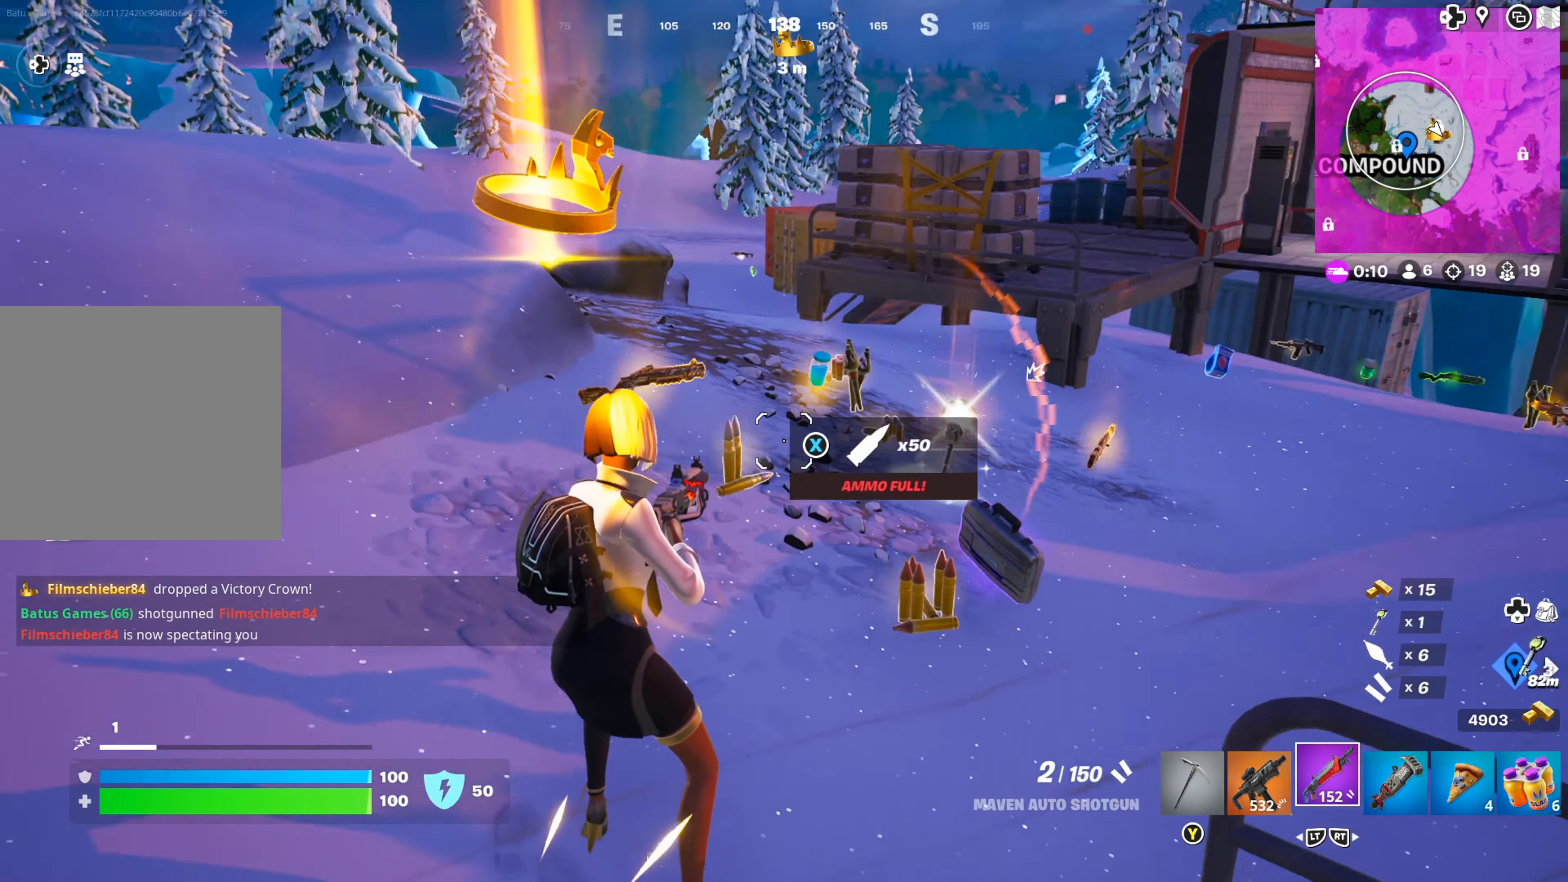
{"buttons": [], "left_stick": "up-left", "right_stick": "center", "events": [[67, "right_stick", "center"], [217, "L3", "down"], [317, "left_stick", "up"], [384, "L3", "up"], [434, "left_stick", "up-left"]]}
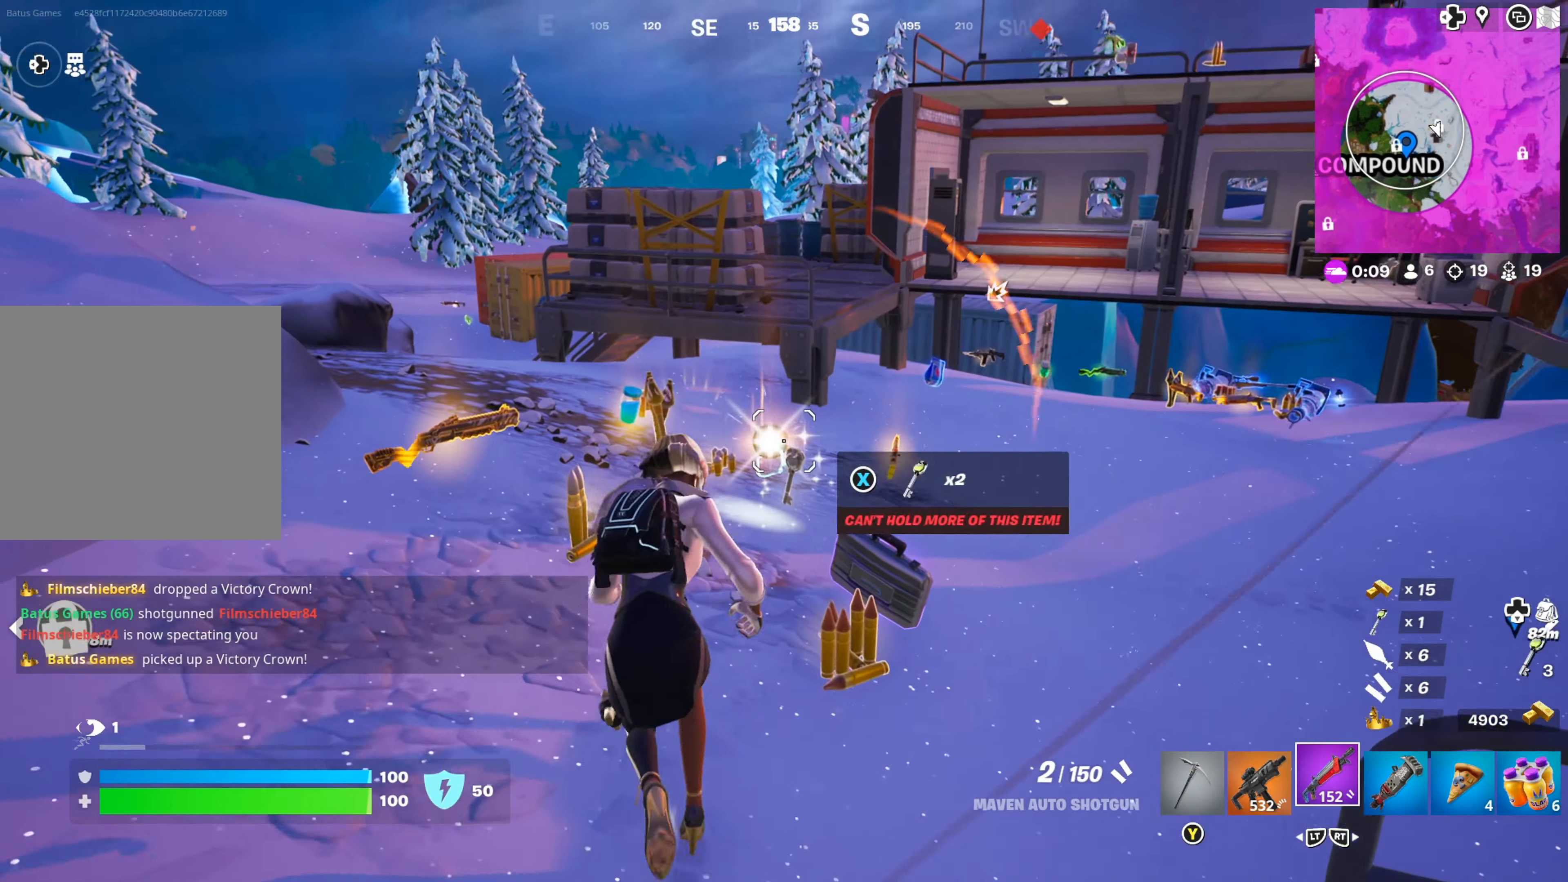
{"buttons": [], "left_stick": "up-left", "right_stick": "up", "events": [[117, "left_stick", "up"], [284, "A", "down"], [317, "left_stick", "up-left"], [400, "A", "up"], [484, "right_stick", "up"]]}
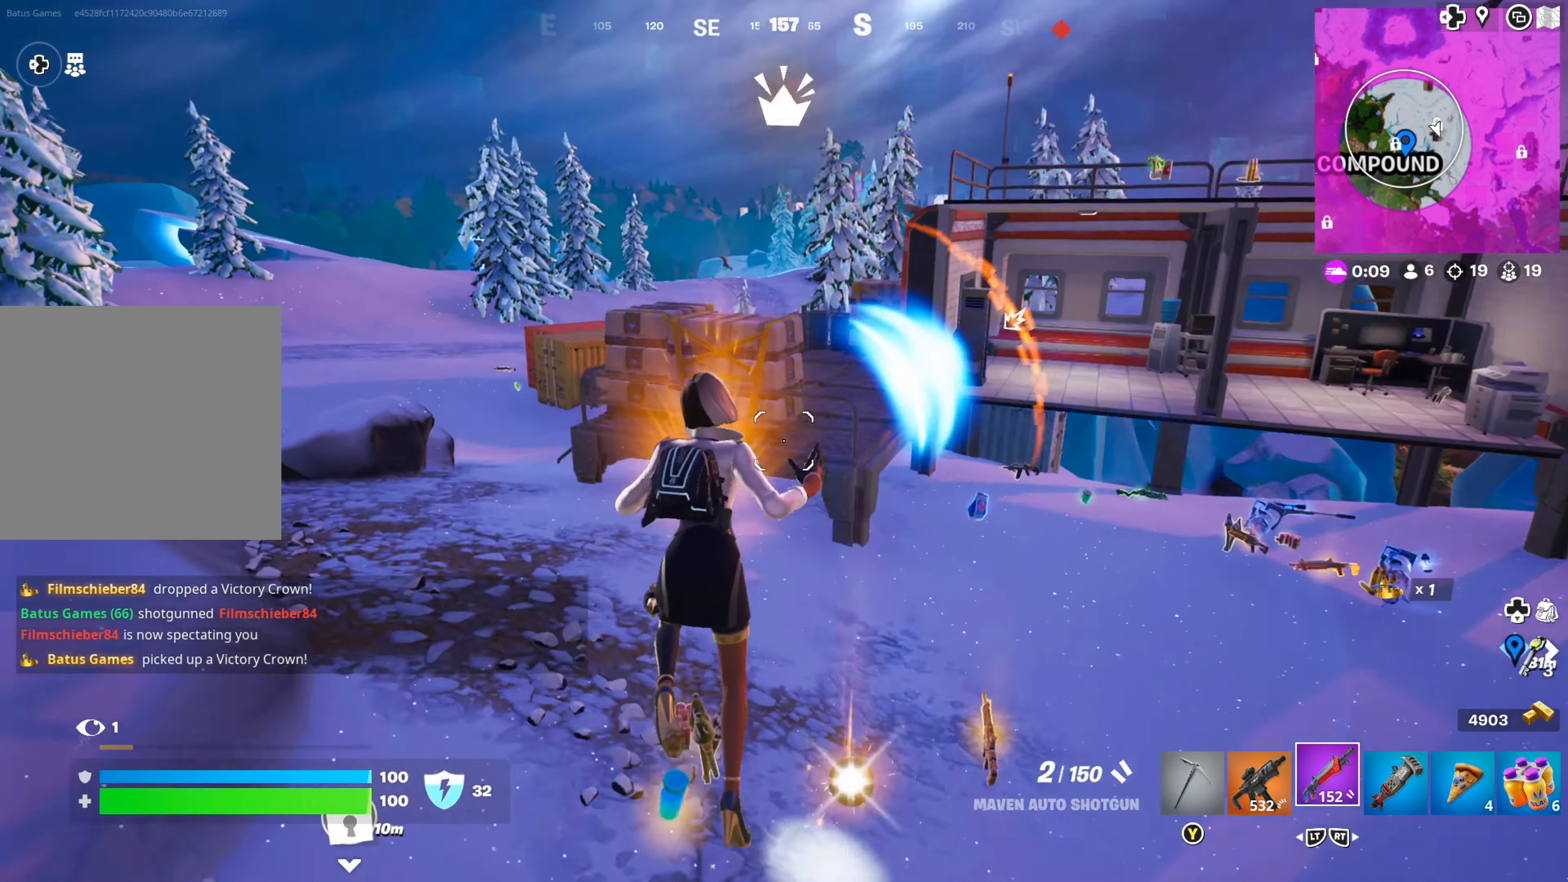
{"buttons": [], "left_stick": "up-left", "right_stick": "center", "events": [[34, "right_stick", "up-left"], [134, "right_stick", "center"], [317, "right_stick", "down-left"], [467, "right_stick", "center"]]}
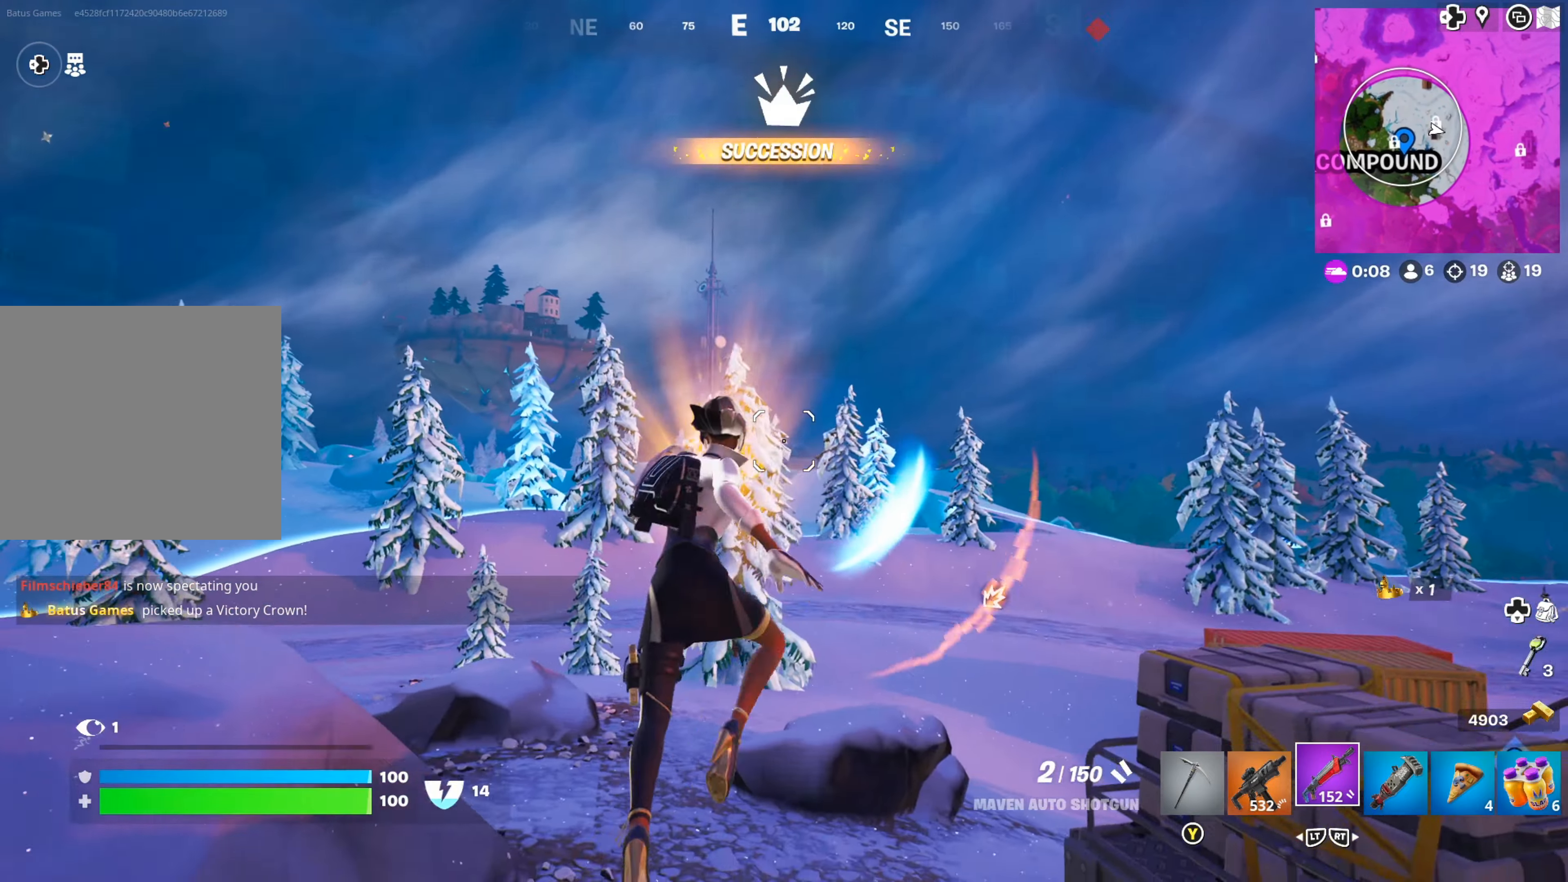
{"buttons": [], "left_stick": "up", "right_stick": "center", "events": [[67, "left_stick", "up"], [300, "right_stick", "right"], [400, "R2", "down"], [434, "right_stick", "center"], [500, "R2", "up"]]}
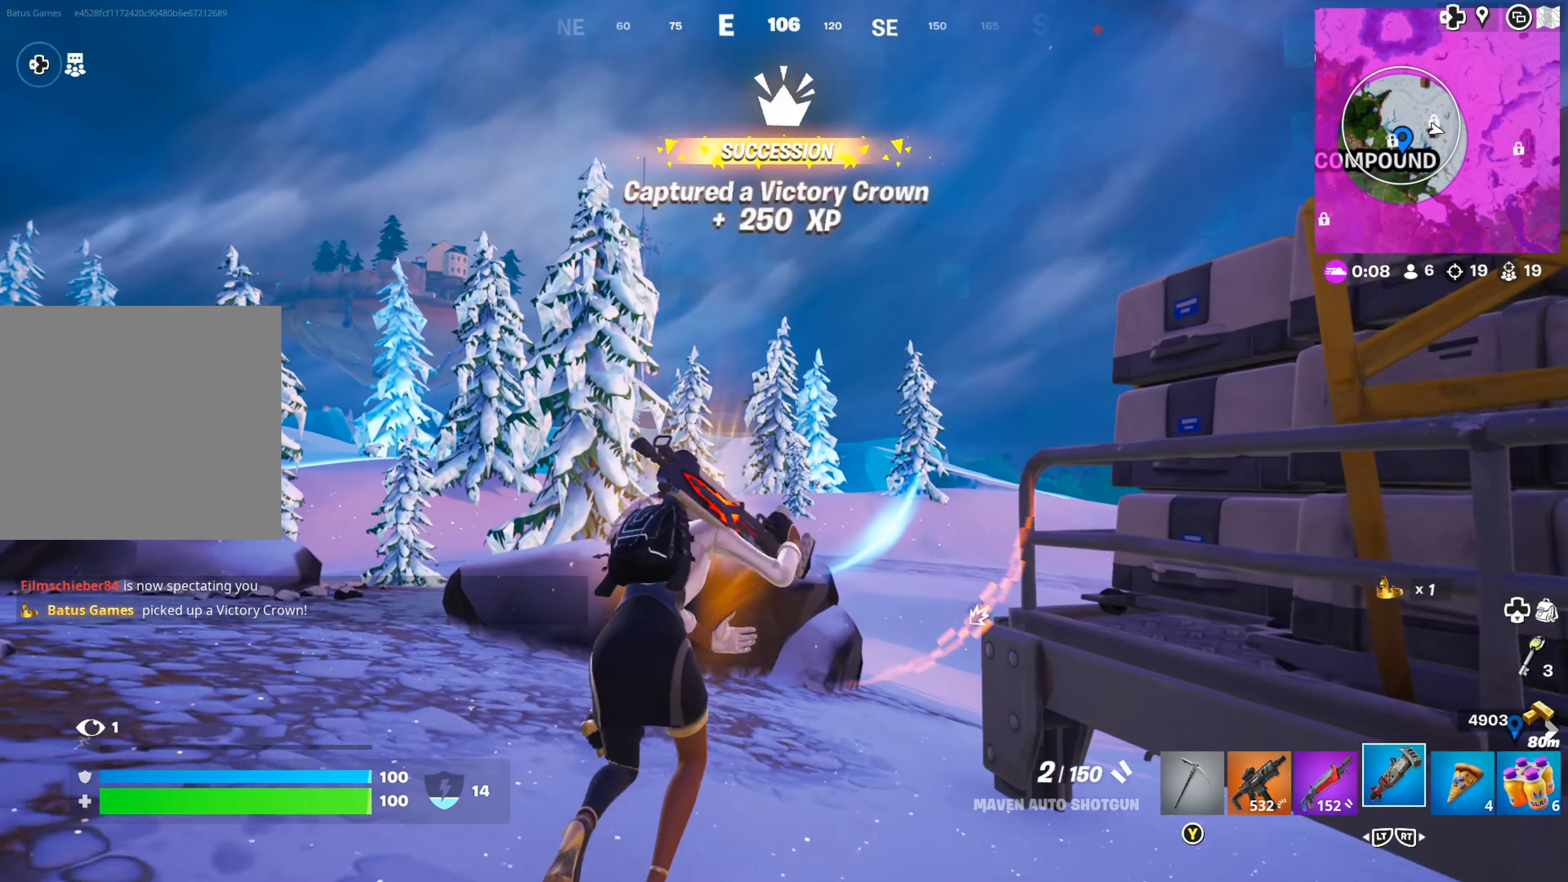
{"buttons": ["R1"], "left_stick": "up", "right_stick": "center", "events": [[134, "right_stick", "right"], [334, "R1", "down"], [417, "R1", "up"], [434, "right_stick", "center"], [467, "R1", "down"]]}
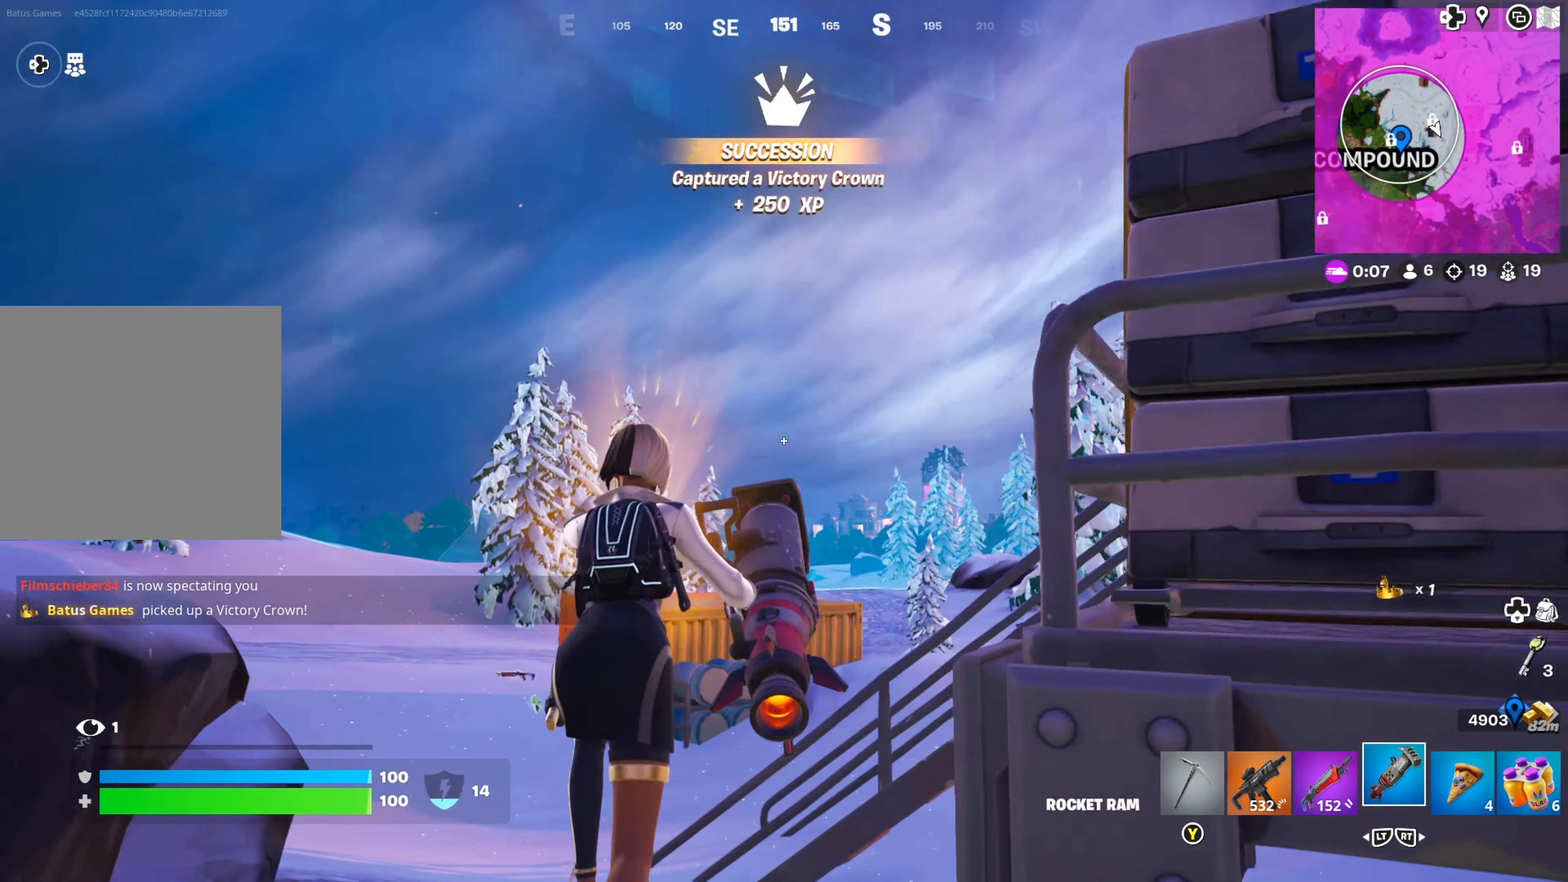
{"buttons": [], "left_stick": "up", "right_stick": "center", "events": [[100, "R1", "up"], [234, "R1", "down"], [367, "R1", "up"]]}
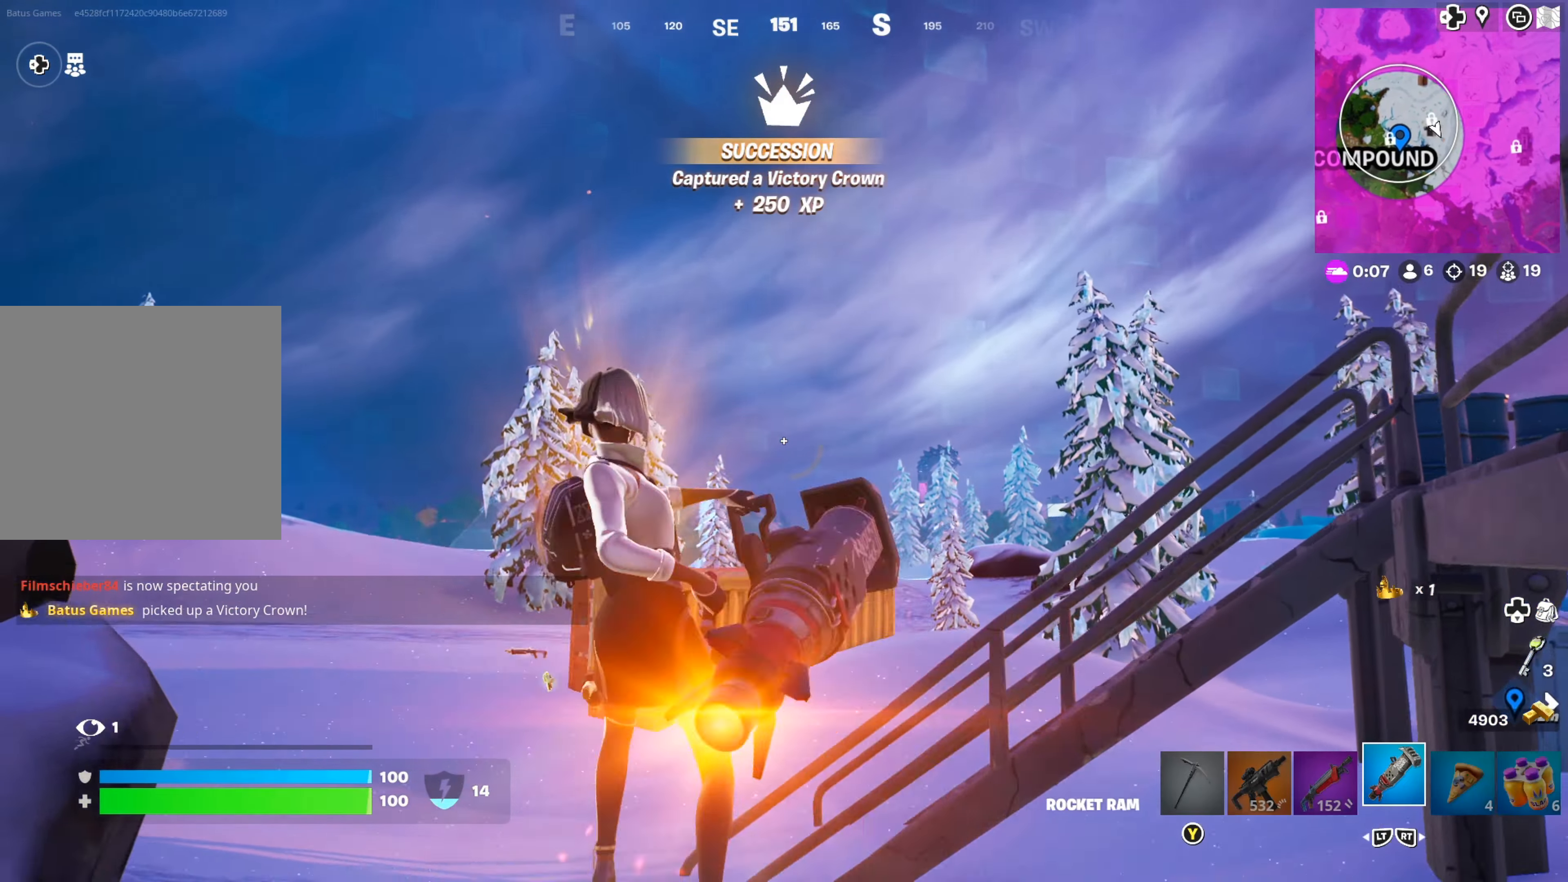
{"buttons": [], "left_stick": "up", "right_stick": "right", "events": [[150, "A", "down"], [234, "A", "up"], [384, "right_stick", "right"]]}
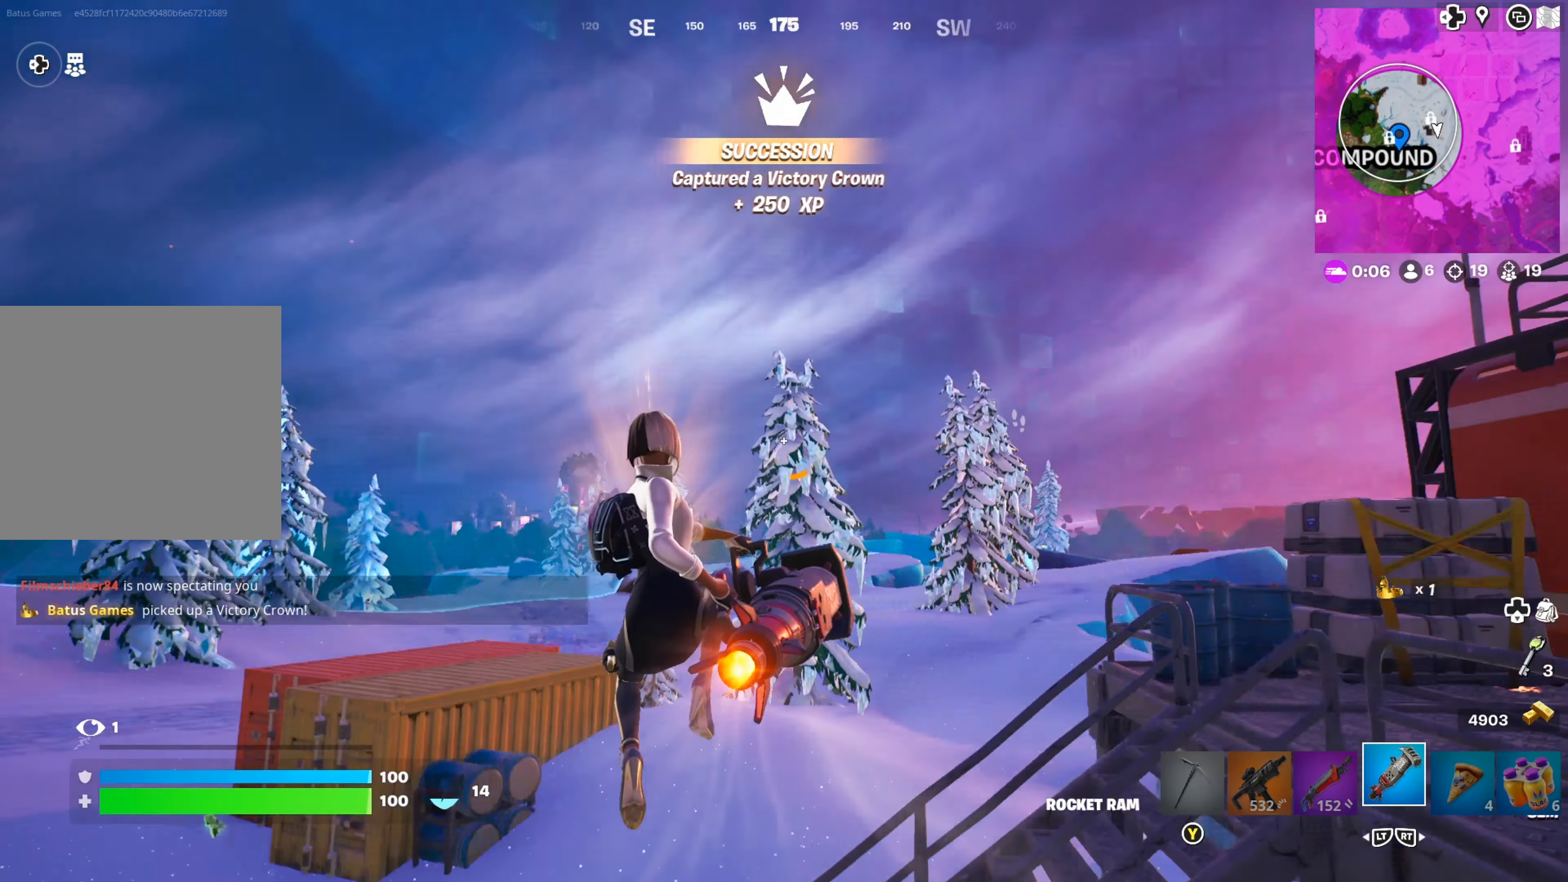
{"buttons": [], "left_stick": "up-left", "right_stick": "center", "events": [[117, "right_stick", "center"], [333, "right_stick", "up"], [383, "right_stick", "center"], [400, "left_stick", "up-left"]]}
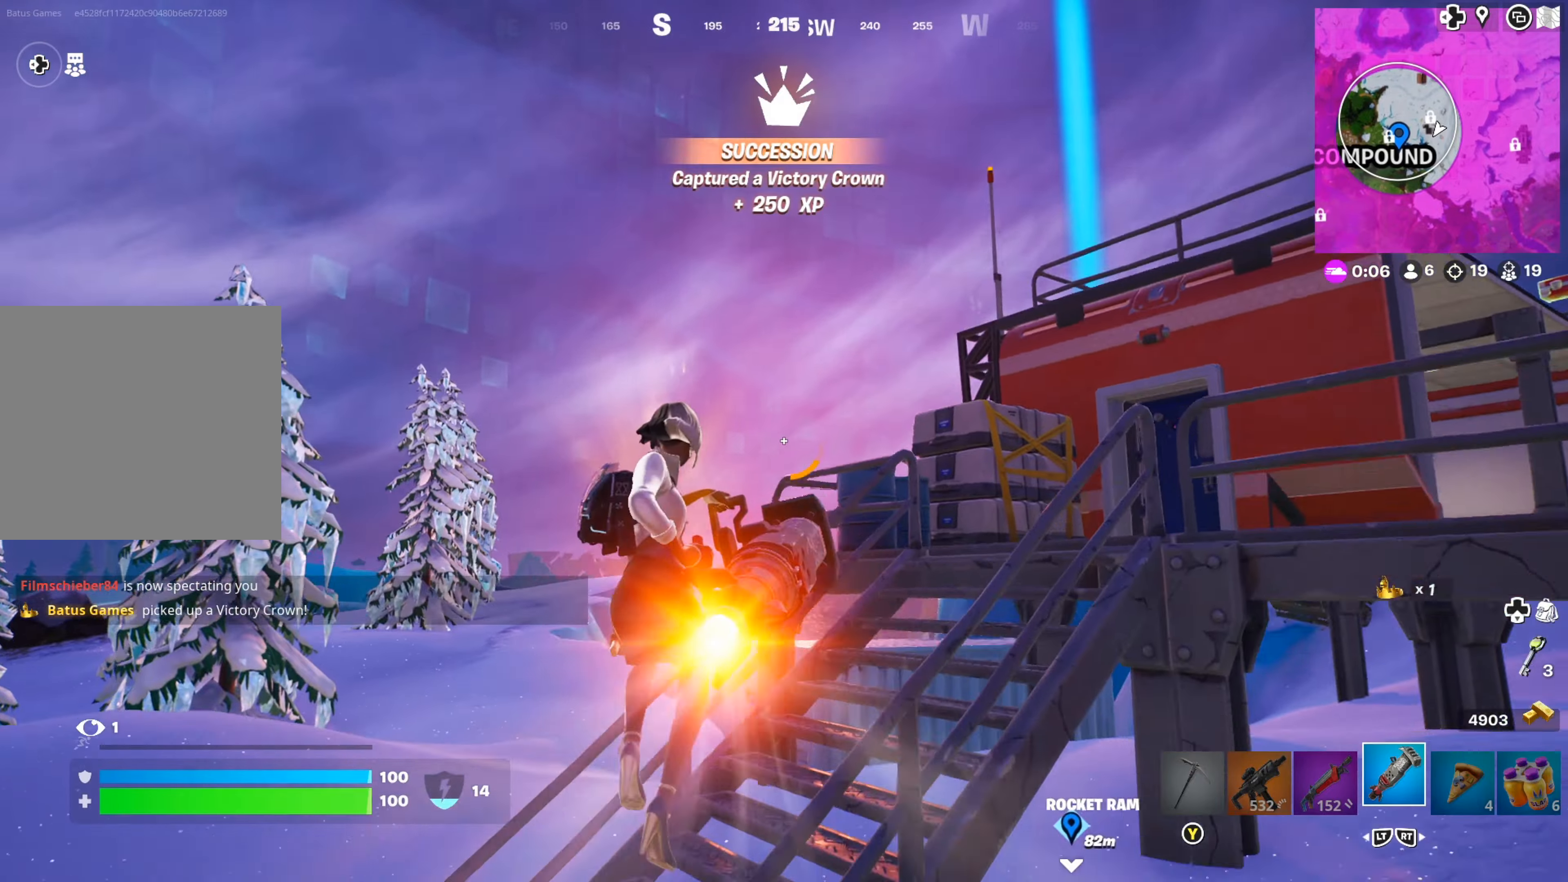
{"buttons": [], "left_stick": "up", "right_stick": "up", "events": [[200, "A", "down"], [300, "A", "up"], [333, "left_stick", "up"], [450, "right_stick", "up"]]}
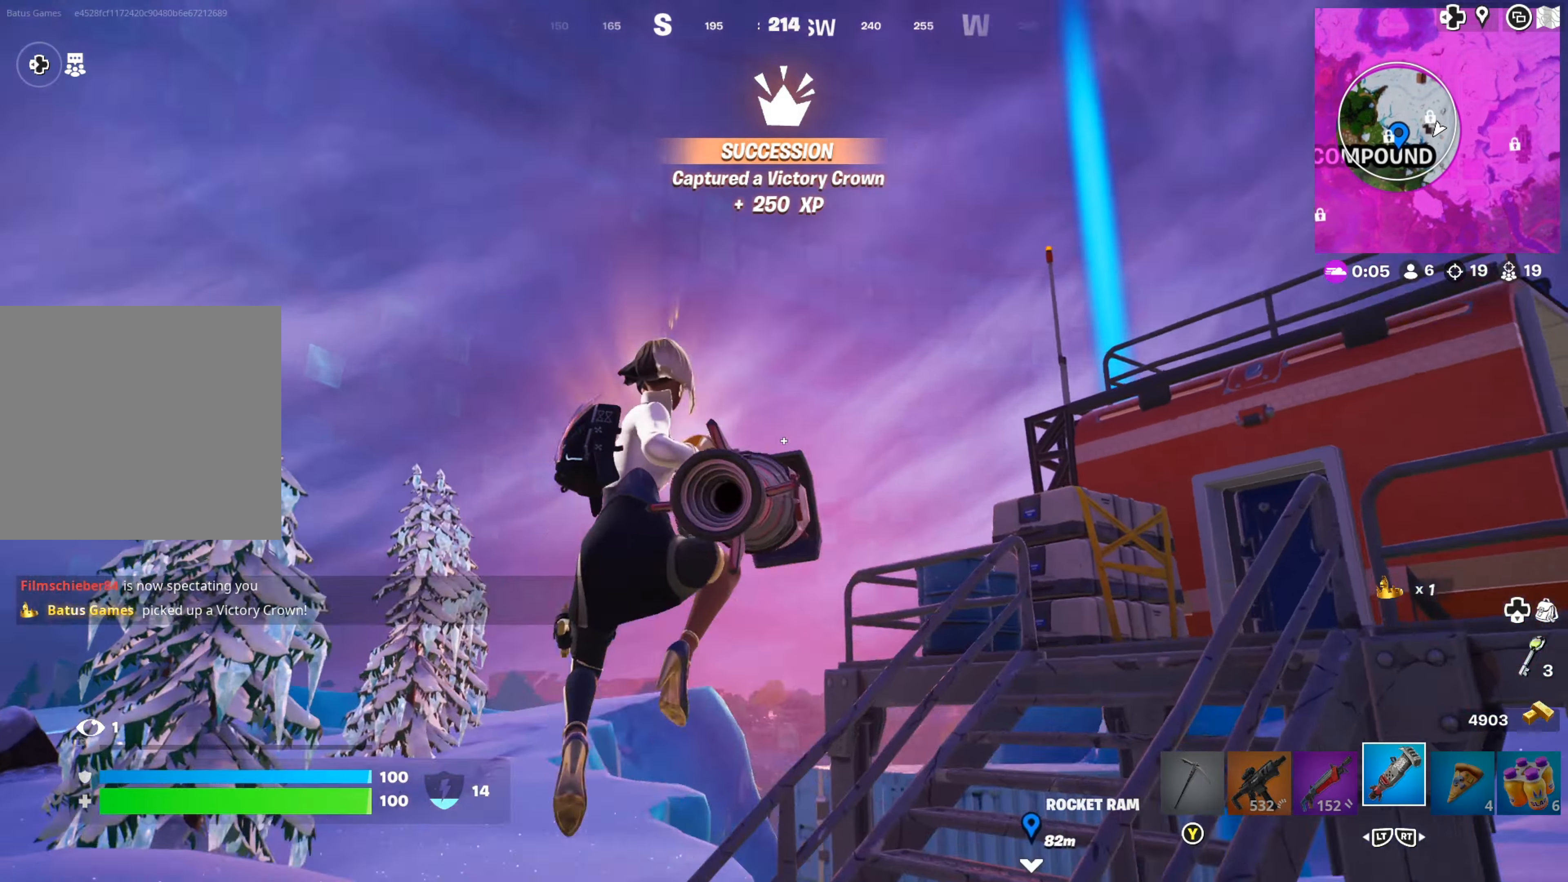
{"buttons": [], "left_stick": "up", "right_stick": "center", "events": [[116, "right_stick", "center"], [350, "right_stick", "right"], [500, "right_stick", "center"]]}
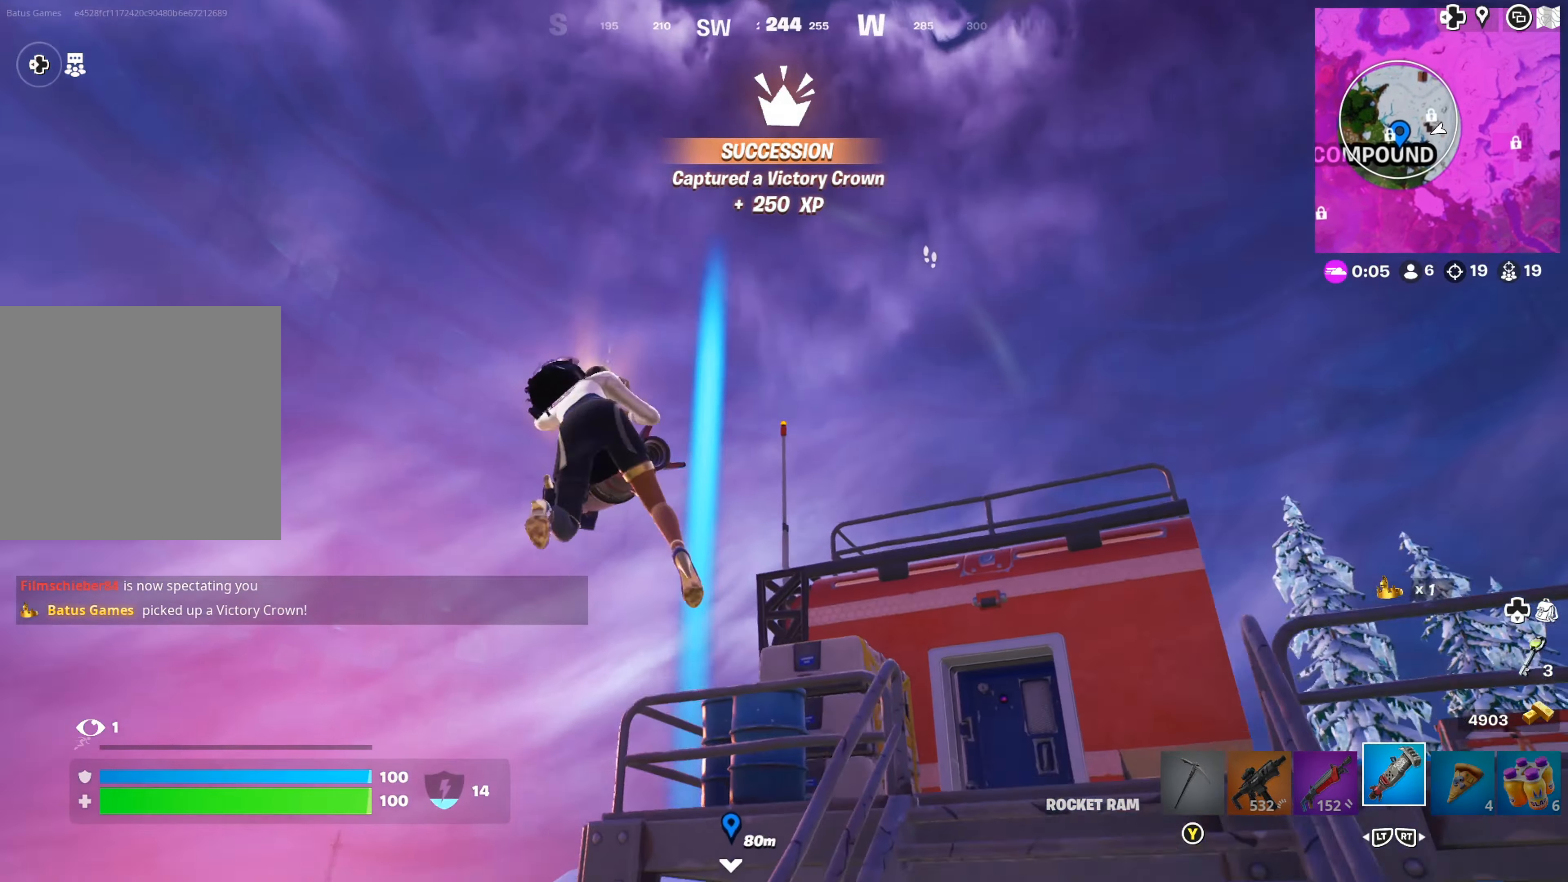
{"buttons": [], "left_stick": "up-right", "right_stick": "down", "events": [[300, "right_stick", "down"], [333, "left_stick", "up-right"]]}
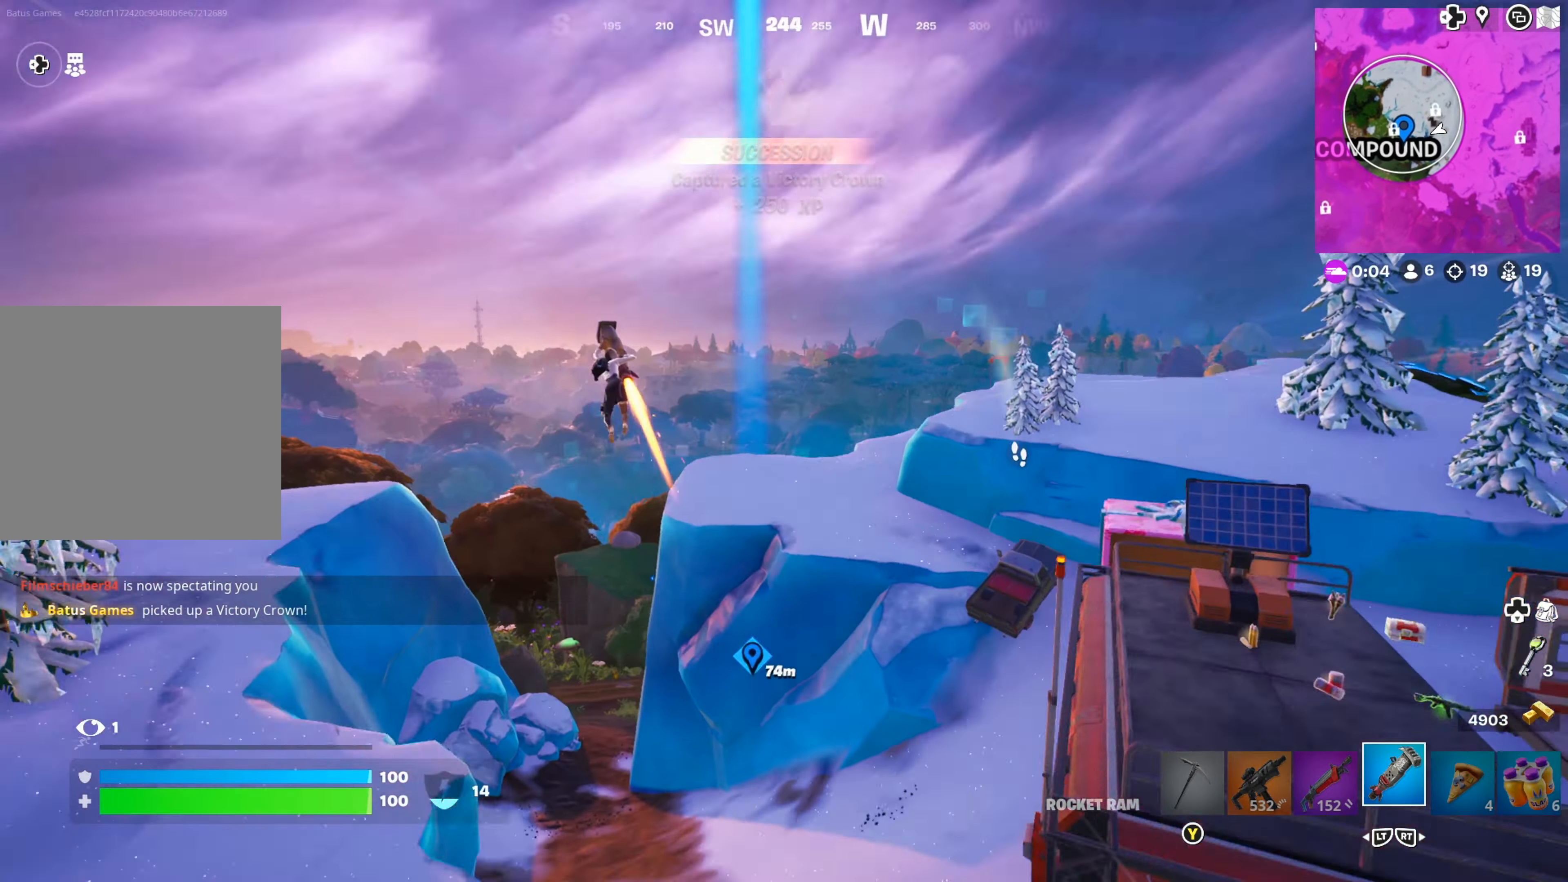
{"buttons": [], "left_stick": "right", "right_stick": "center", "events": [[16, "right_stick", "center"], [116, "left_stick", "up"], [150, "right_stick", "down"], [216, "left_stick", "up-right"], [316, "left_stick", "right"], [316, "right_stick", "center"]]}
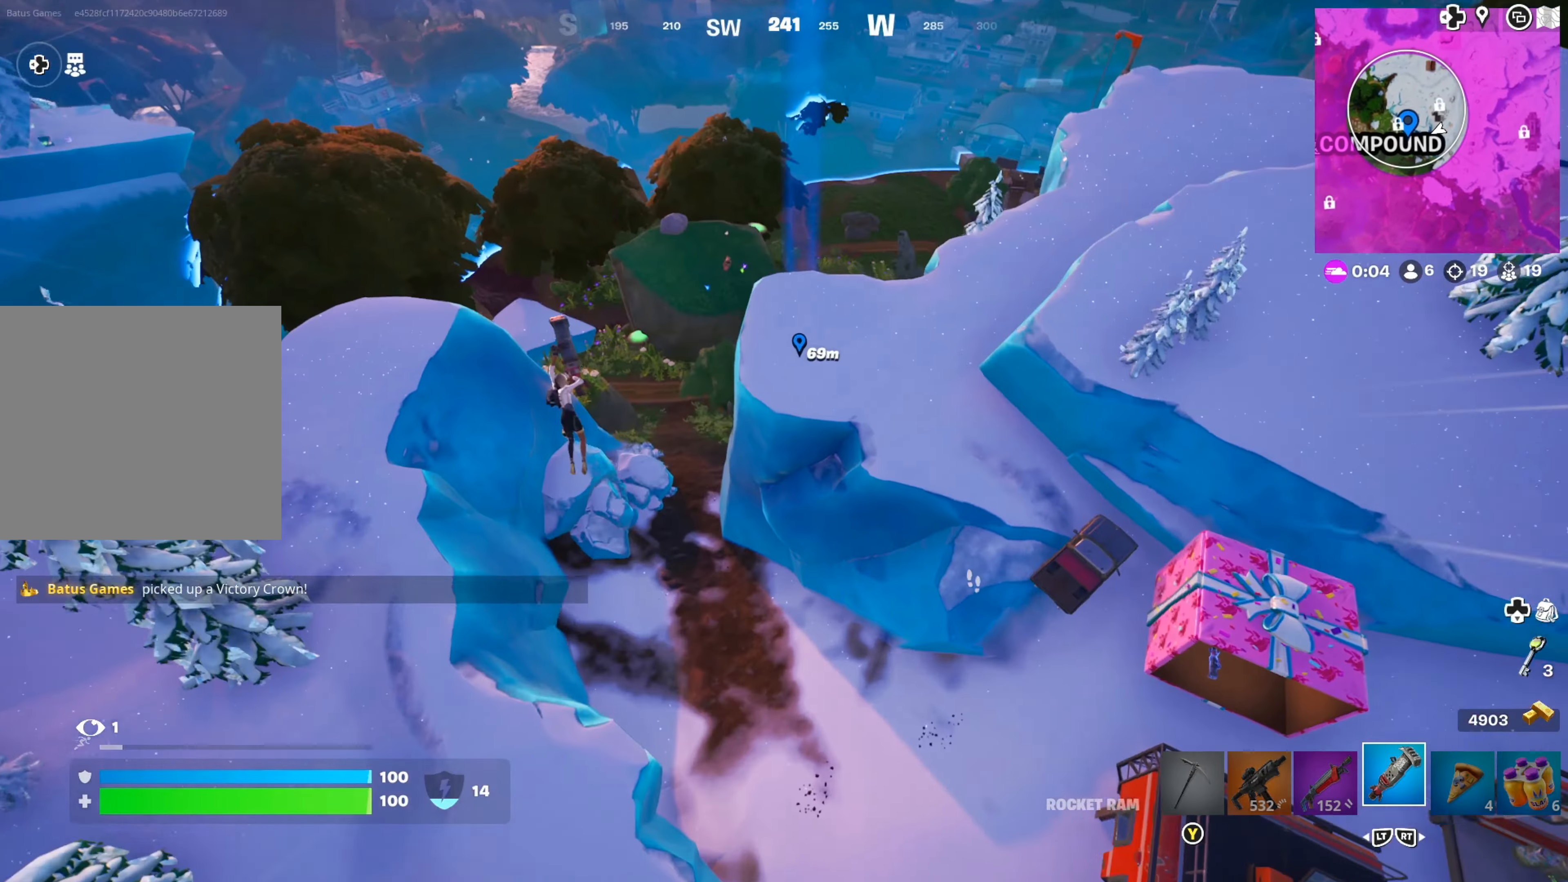
{"buttons": [], "left_stick": "right", "right_stick": "center", "events": [[166, "right_stick", "right"], [200, "left_stick", "up"], [283, "left_stick", "right"], [366, "right_stick", "center"]]}
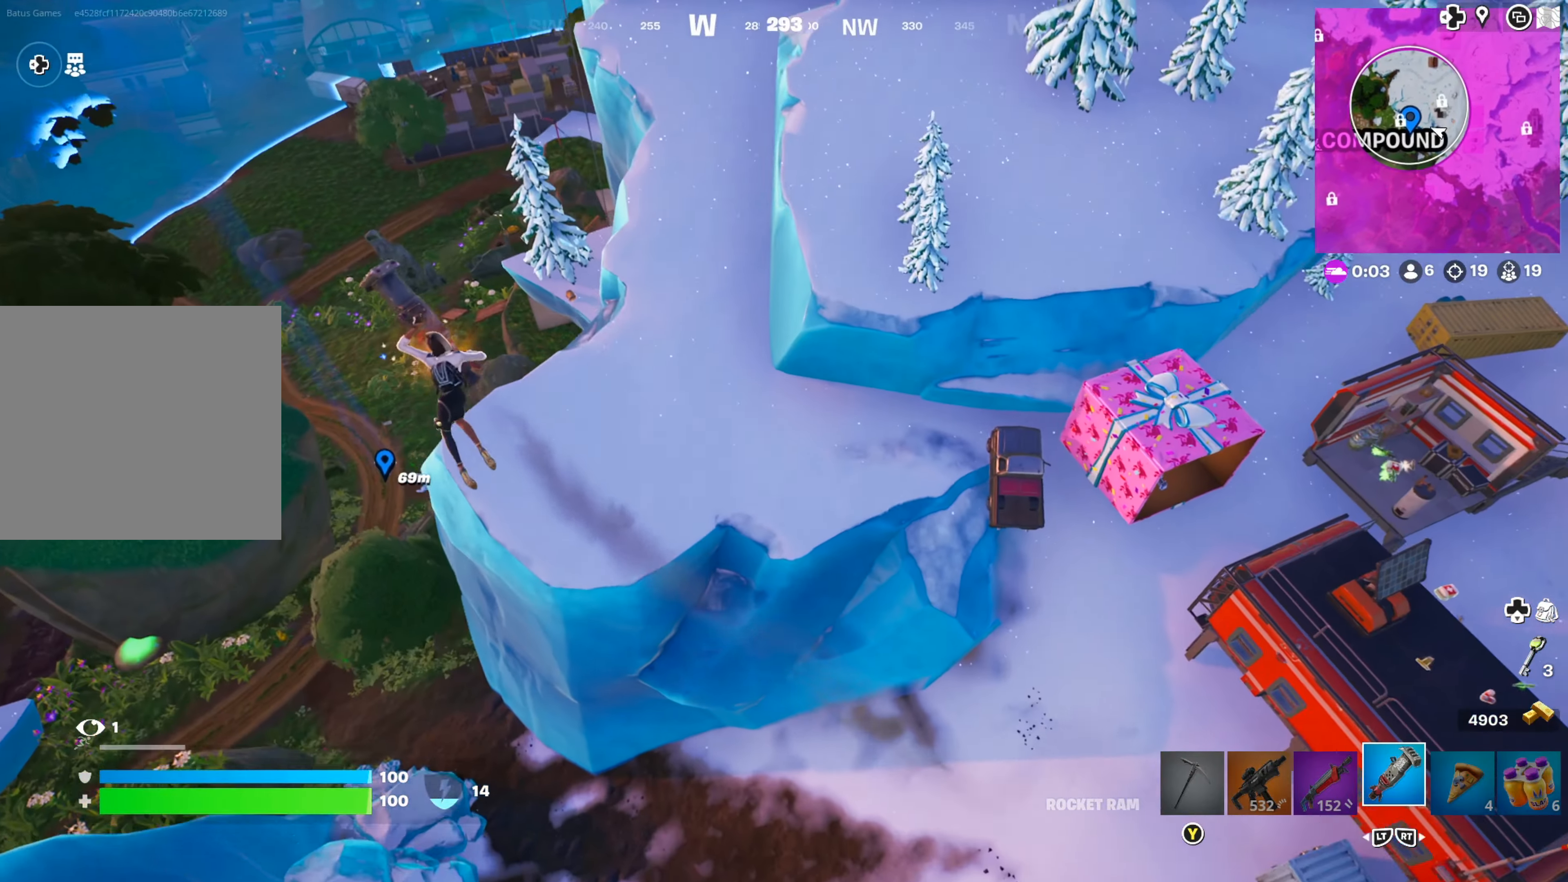
{"buttons": [], "left_stick": "up-right", "right_stick": "center", "events": [[116, "left_stick", "up-right"], [133, "right_stick", "right"], [283, "right_stick", "center"], [366, "left_stick", "right"], [483, "left_stick", "up-right"]]}
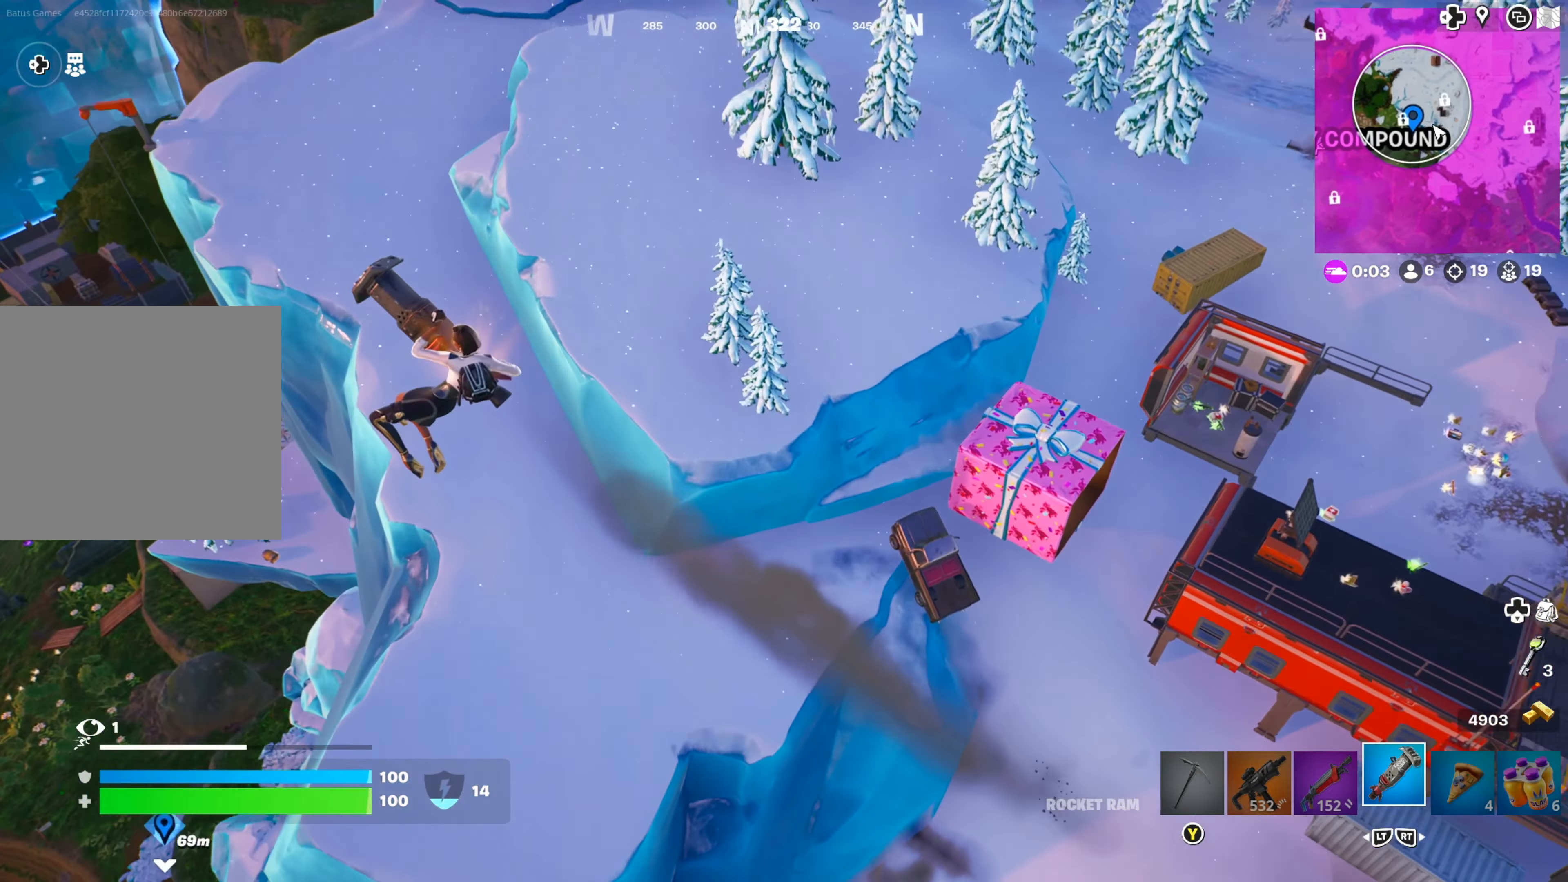
{"buttons": [], "left_stick": "up", "right_stick": "left", "events": [[33, "left_stick", "up"], [66, "right_stick", "up-right"], [216, "right_stick", "center"], [450, "right_stick", "left"]]}